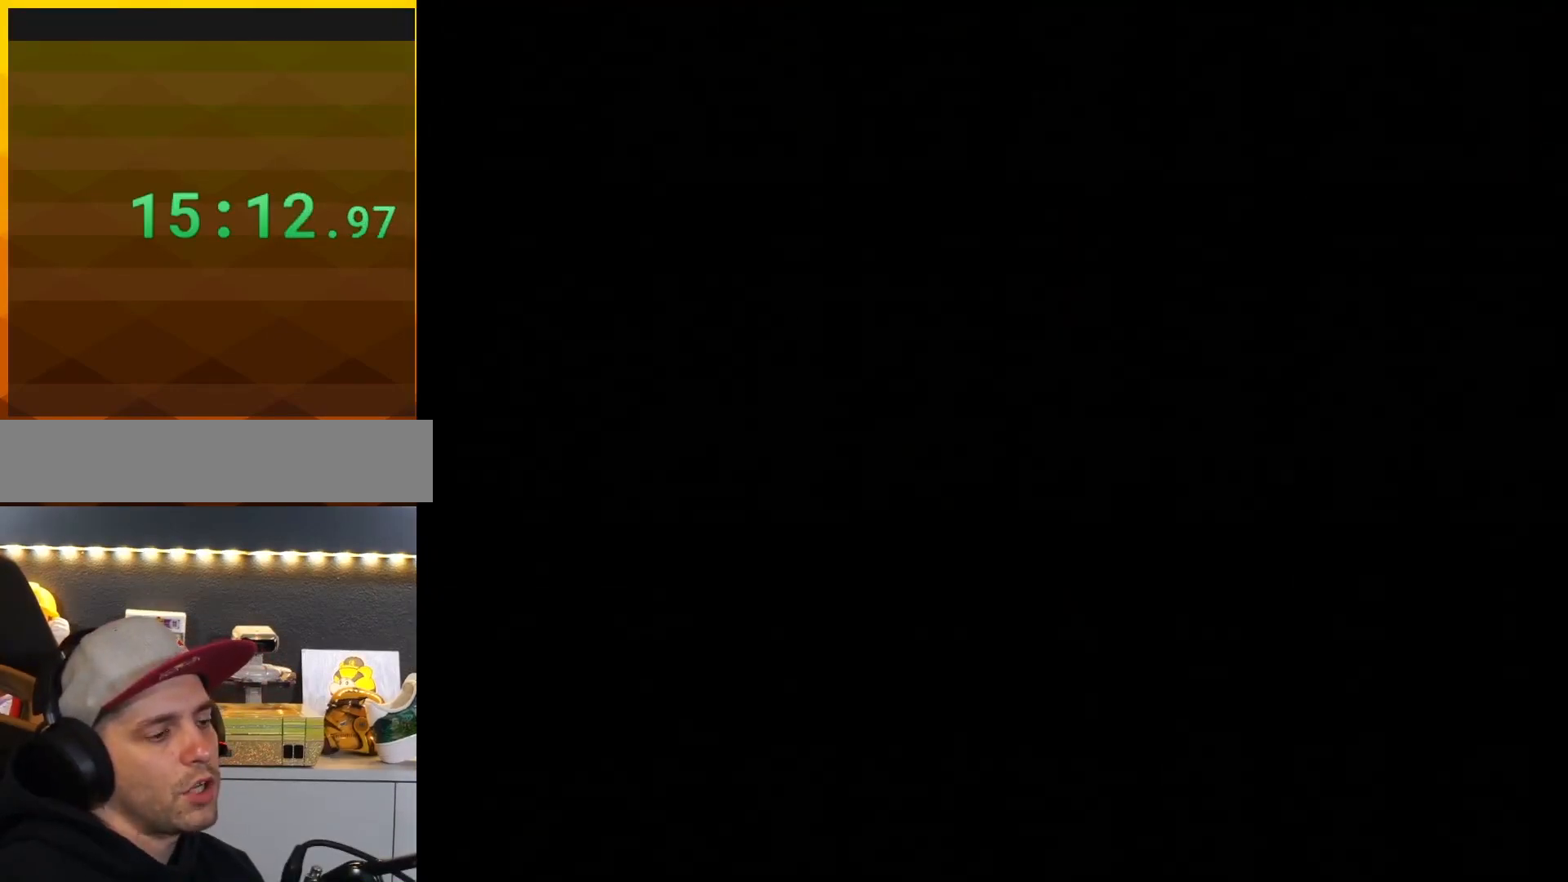
Gameplay with a controller (Nintendo layout); each line is a JSON object with the inputs held at the frame after it. "events" lists button and stick changes between this image and that frame as [ms after this image, input, new state], when the widget could be followed in between. Not read: L3 R3.
{"buttons": ["A"], "events": []}
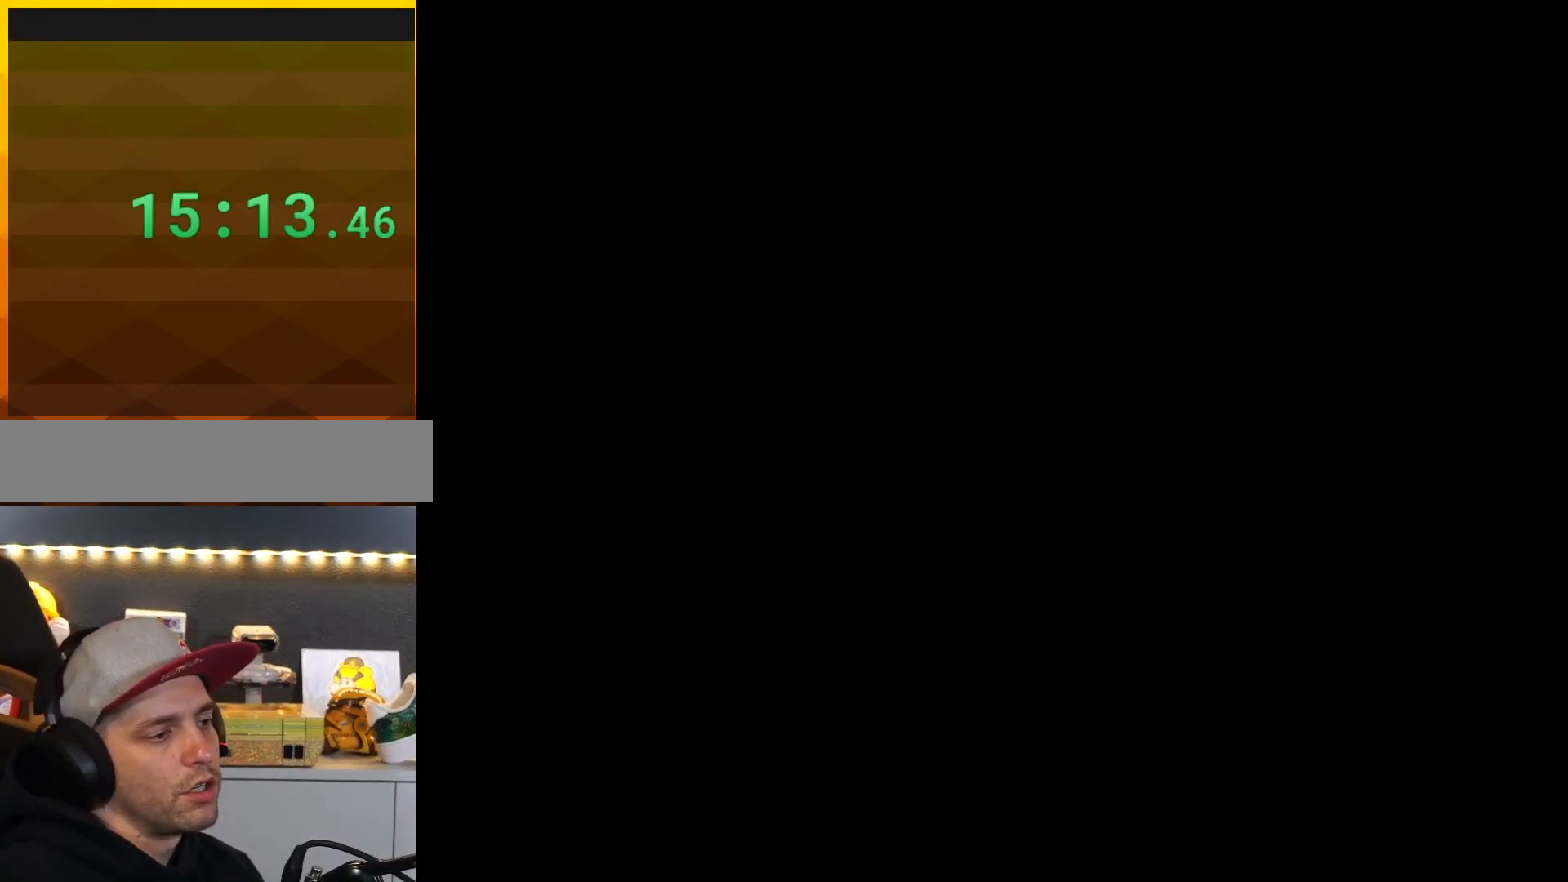
{"buttons": ["Y"], "events": [[317, "A", "up"], [383, "Y", "down"]]}
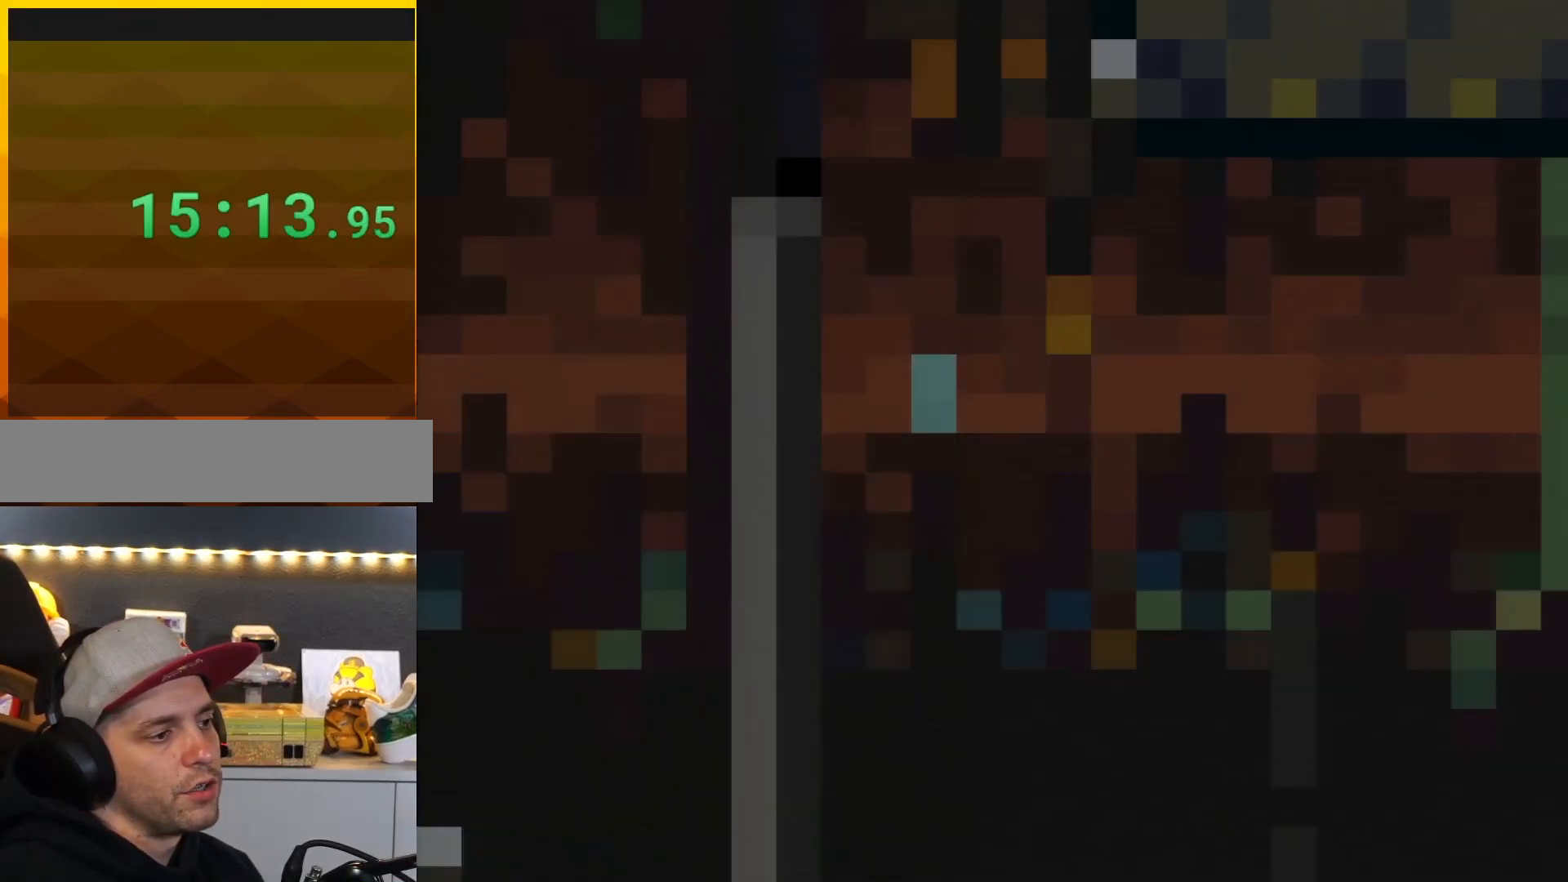
{"buttons": ["Y"], "events": []}
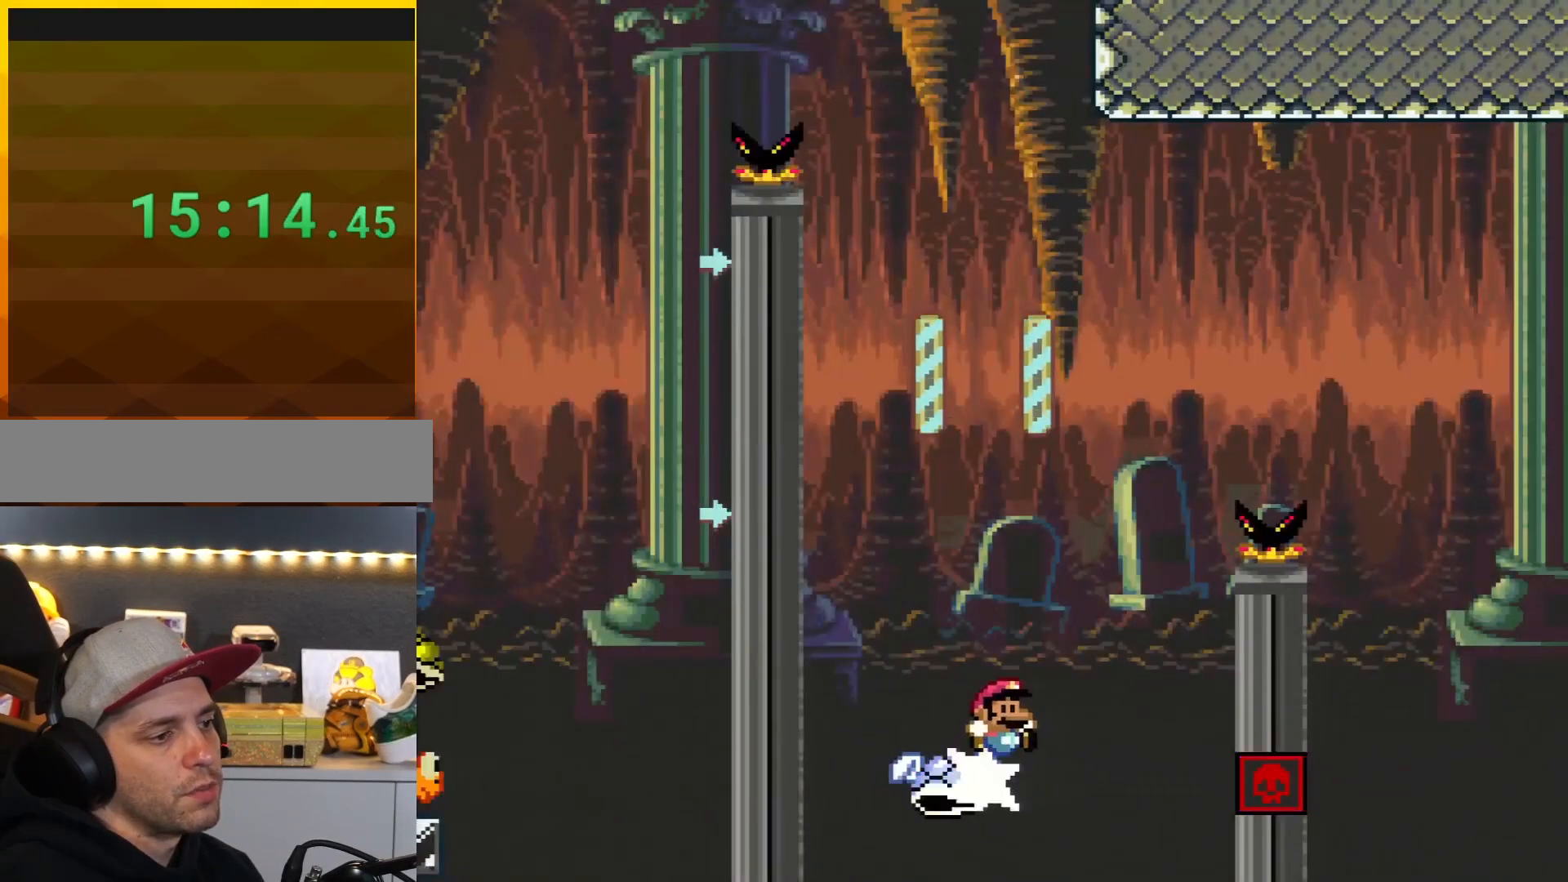
{"buttons": ["B", "Y", "DPAD_RIGHT"], "events": [[183, "DPAD_RIGHT", "down"], [350, "B", "down"], [350, "DPAD_LEFT", "down"], [350, "DPAD_RIGHT", "up"], [467, "DPAD_LEFT", "up"], [467, "DPAD_UP", "down"], [500, "DPAD_RIGHT", "down"], [500, "DPAD_UP", "up"]]}
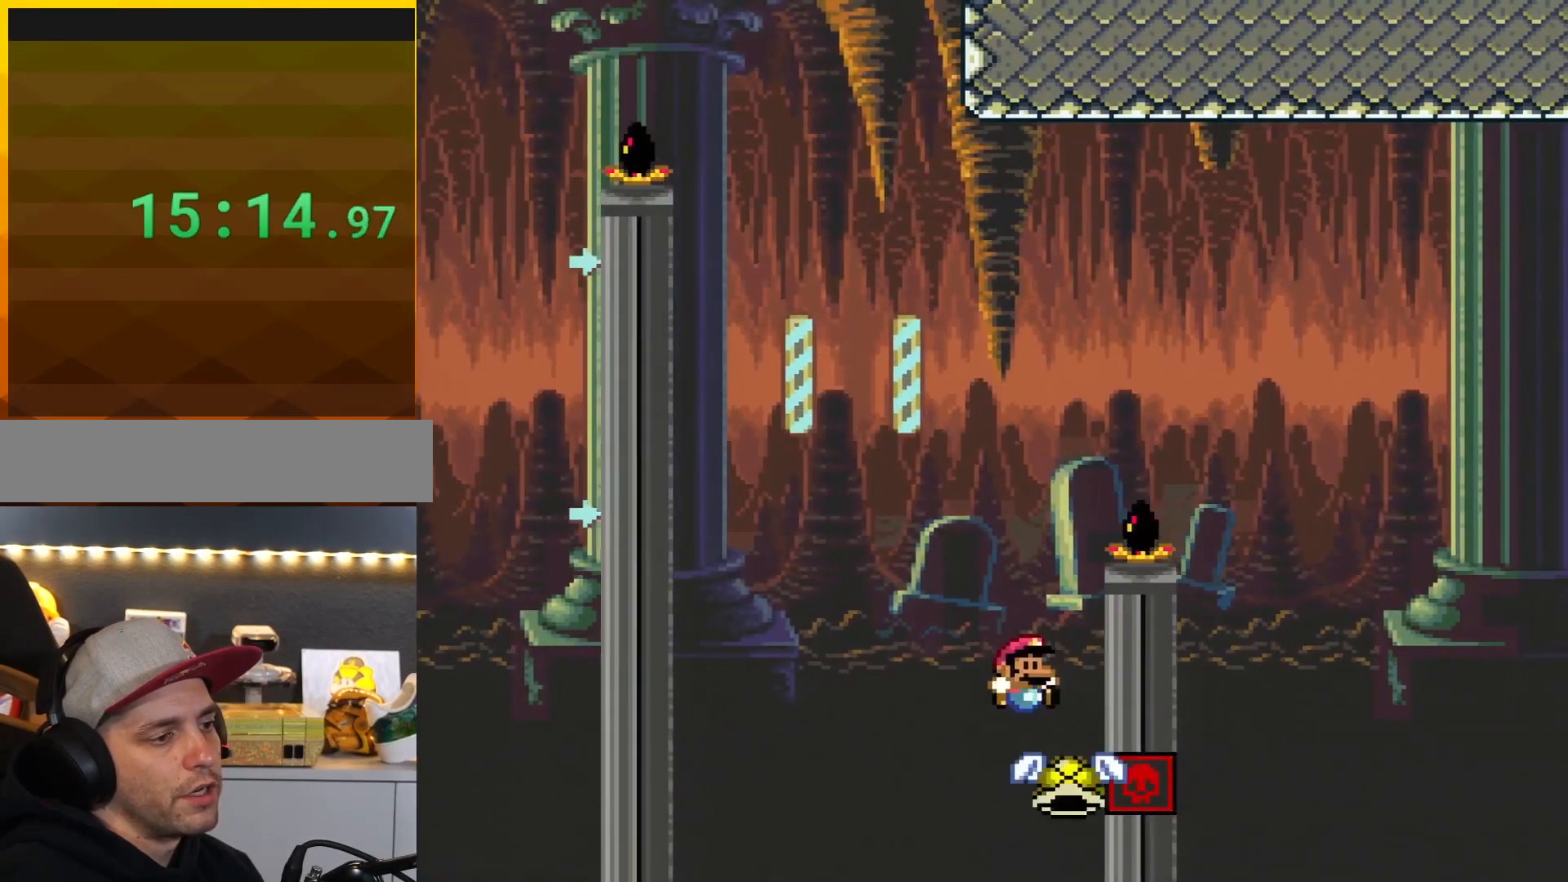
{"buttons": ["B", "Y", "DPAD_RIGHT"], "events": [[134, "DPAD_LEFT", "down"], [134, "DPAD_RIGHT", "up"], [284, "DPAD_LEFT", "up"], [284, "DPAD_RIGHT", "down"], [401, "DPAD_LEFT", "down"], [401, "DPAD_RIGHT", "up"], [434, "DPAD_LEFT", "up"], [484, "DPAD_RIGHT", "down"]]}
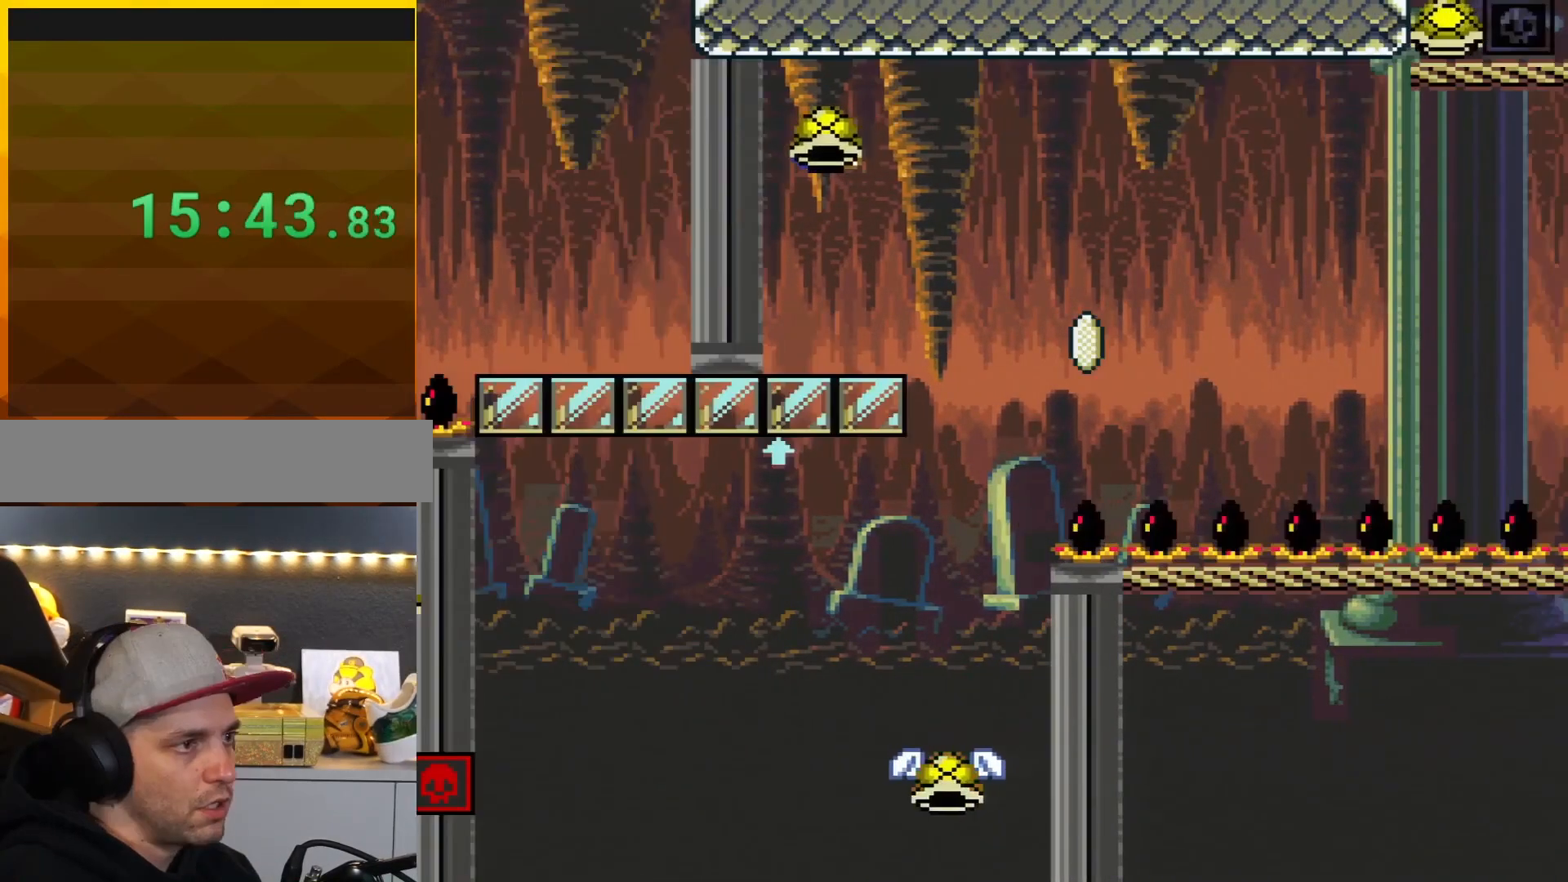
{"buttons": ["B", "Y", "DPAD_LEFT"], "events": [[217, "DPAD_RIGHT", "up"], [250, "DPAD_LEFT", "down"]]}
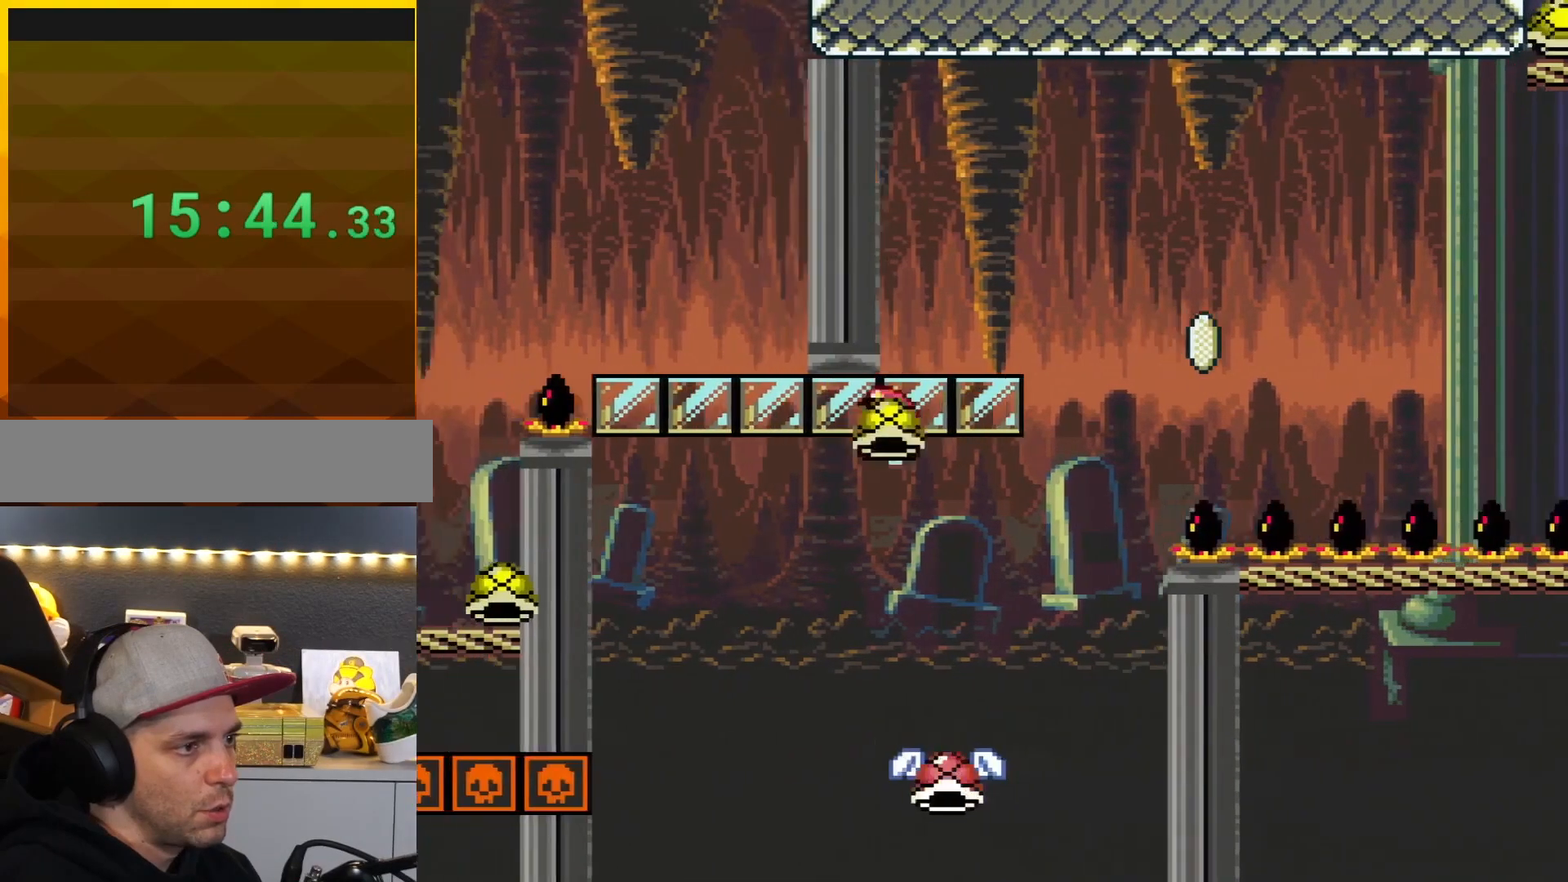
{"buttons": ["B", "Y", "DPAD_RIGHT"], "events": [[83, "DPAD_LEFT", "up"], [83, "DPAD_RIGHT", "down"], [116, "DPAD_UP", "down"], [150, "DPAD_RIGHT", "up"], [183, "Y", "up"], [216, "DPAD_LEFT", "down"], [267, "DPAD_UP", "up"], [300, "Y", "down"], [433, "DPAD_LEFT", "up"], [433, "DPAD_RIGHT", "down"]]}
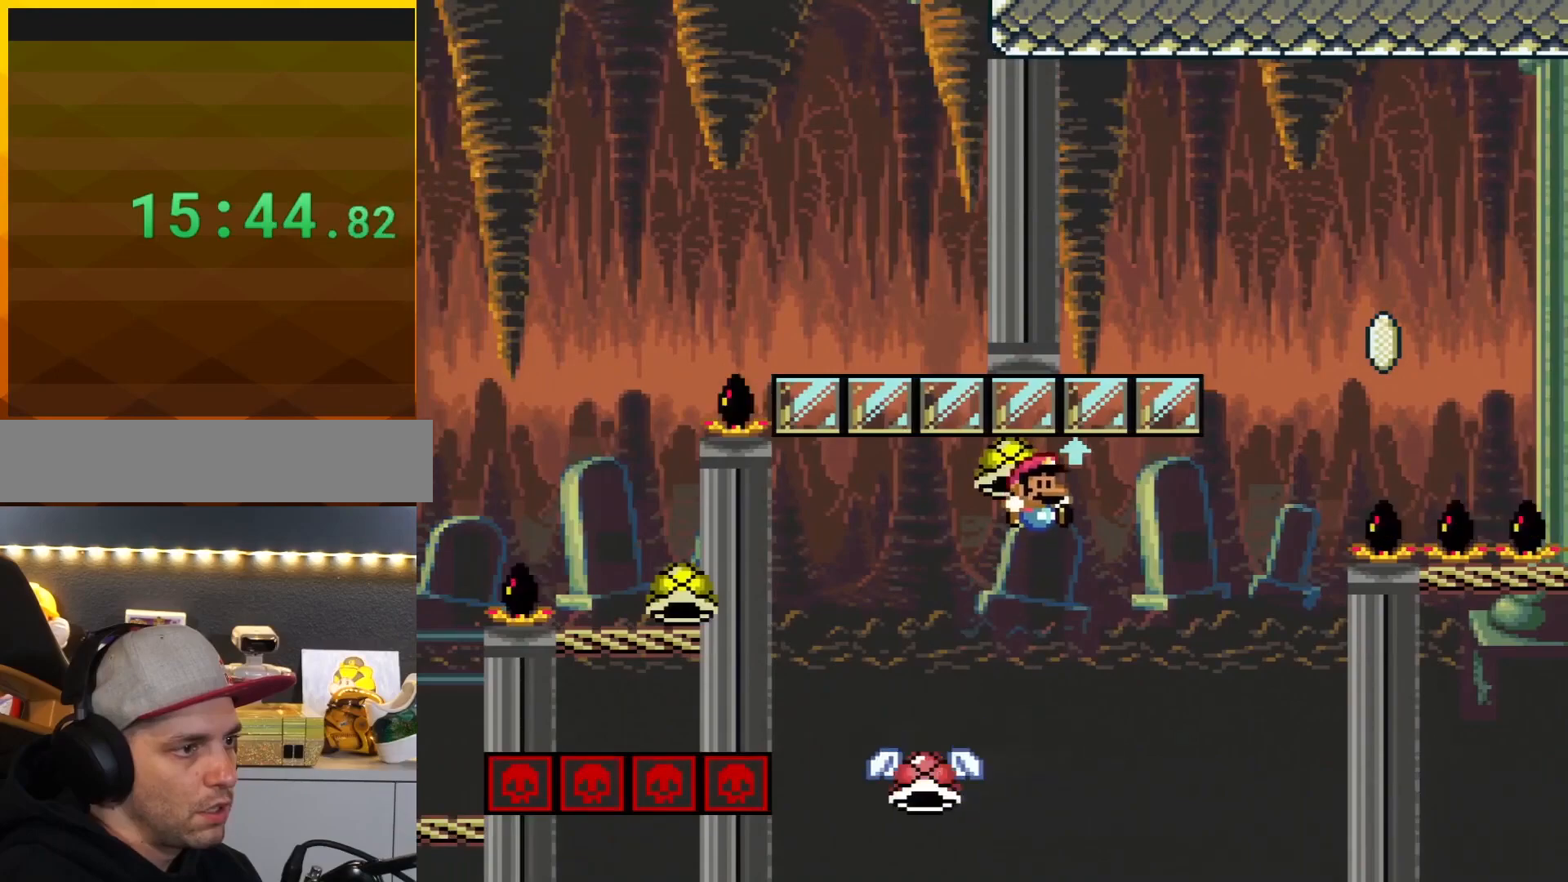
{"buttons": ["B", "Y", "DPAD_RIGHT"], "events": [[150, "DPAD_LEFT", "down"], [150, "DPAD_RIGHT", "up"], [334, "DPAD_LEFT", "up"], [434, "DPAD_RIGHT", "down"]]}
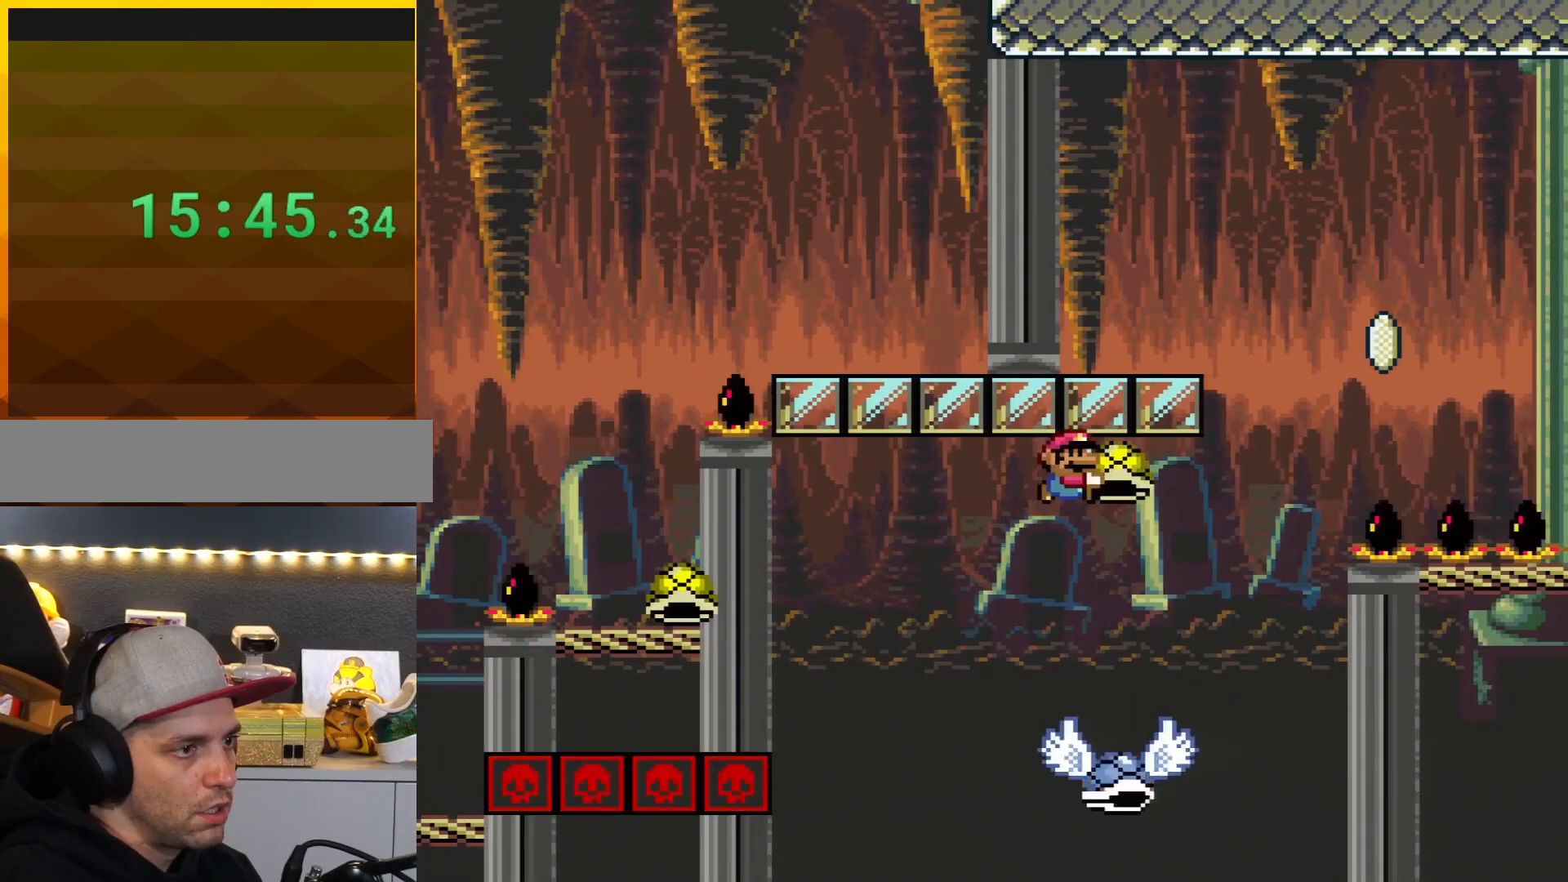
{"buttons": ["B", "Y", "DPAD_RIGHT"], "events": []}
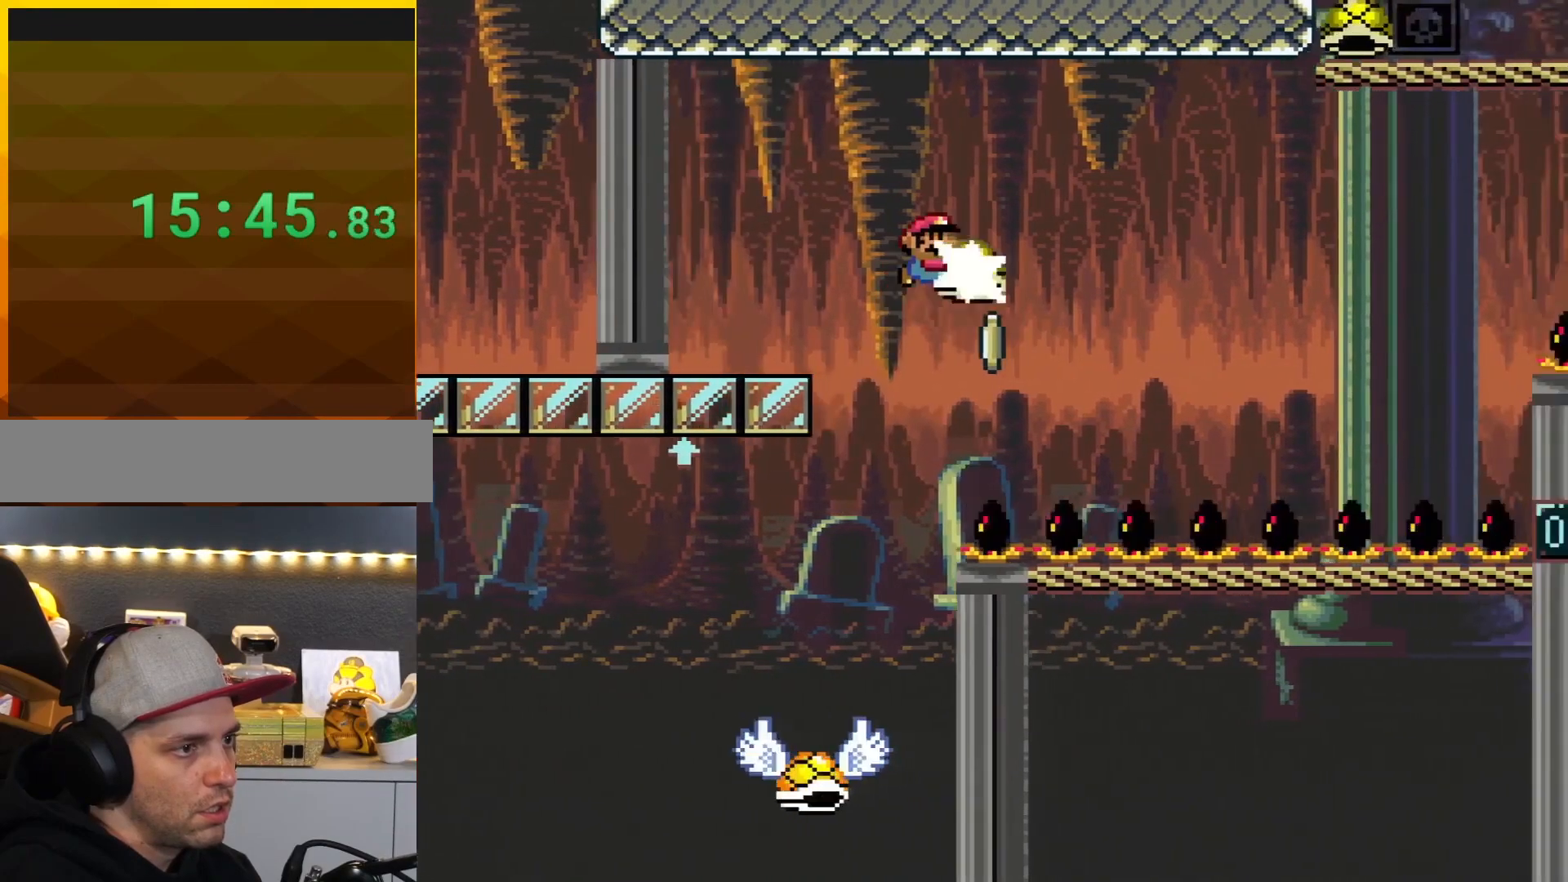
{"buttons": ["Y", "DPAD_RIGHT"], "events": [[117, "Y", "up"], [250, "Y", "down"], [400, "B", "up"]]}
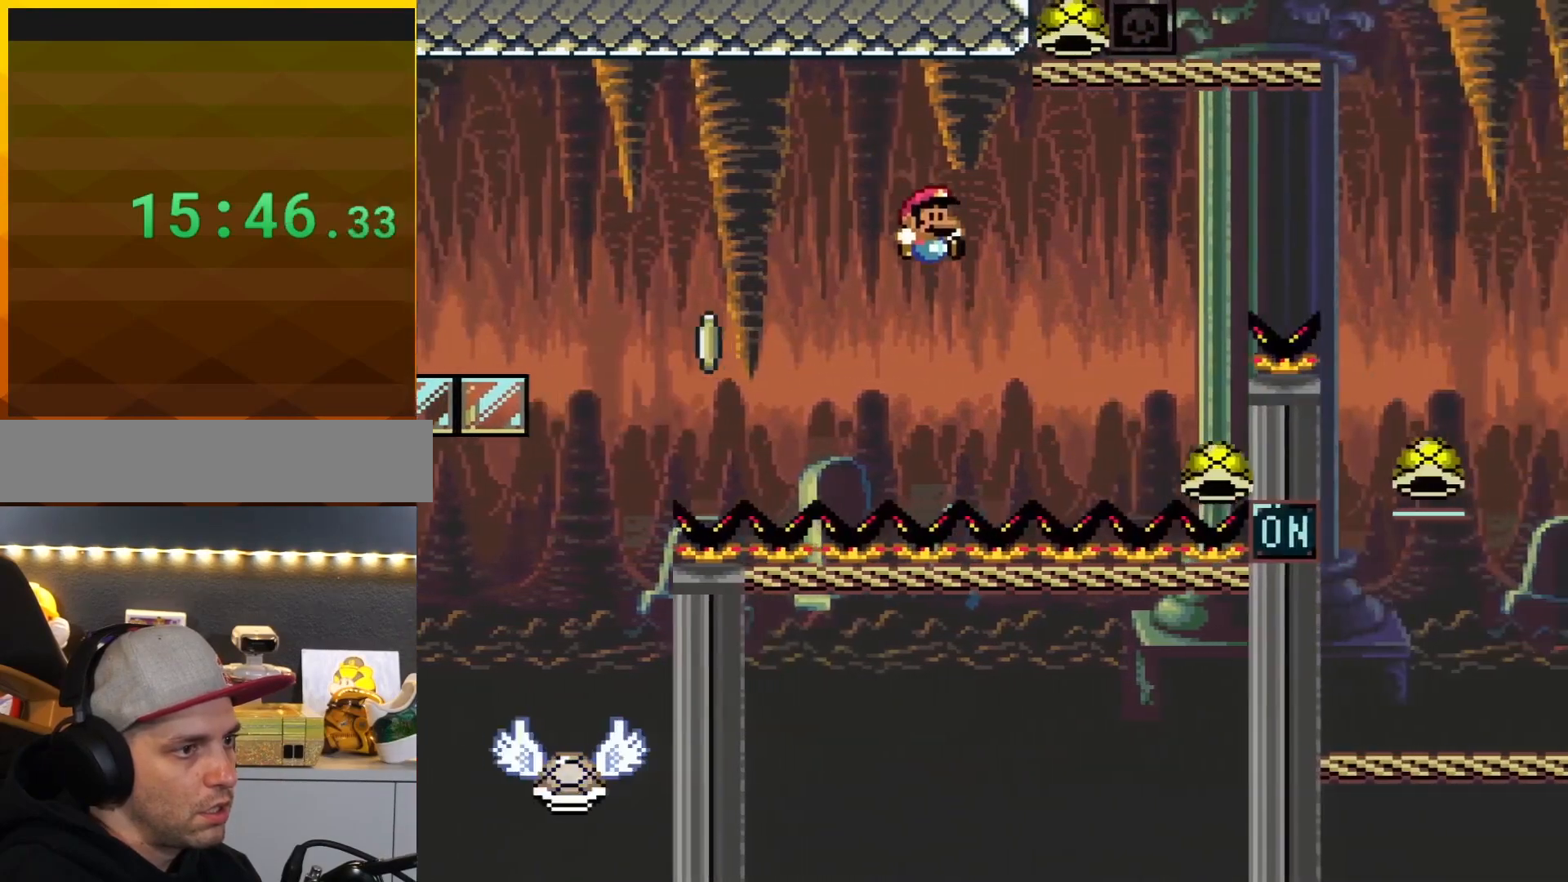
{"buttons": ["B", "Y", "DPAD_RIGHT"], "events": [[50, "DPAD_RIGHT", "up"], [116, "DPAD_LEFT", "down"], [150, "DPAD_LEFT", "up"], [183, "B", "down"], [183, "DPAD_RIGHT", "down"]]}
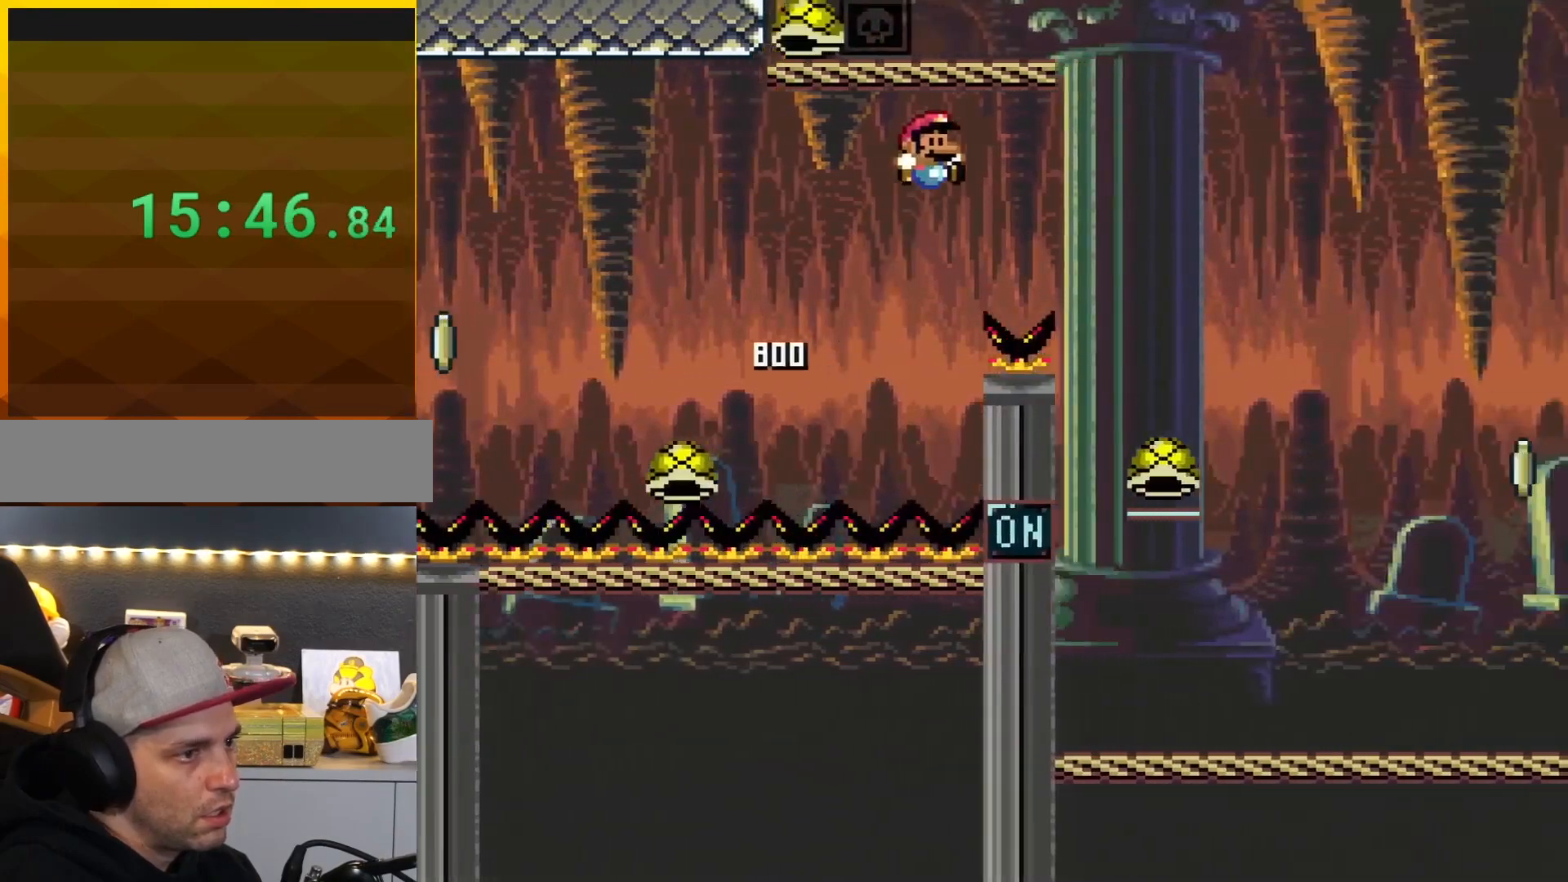
{"buttons": ["B", "DPAD_LEFT"], "events": [[400, "DPAD_RIGHT", "up"], [400, "Y", "up"], [434, "DPAD_LEFT", "down"]]}
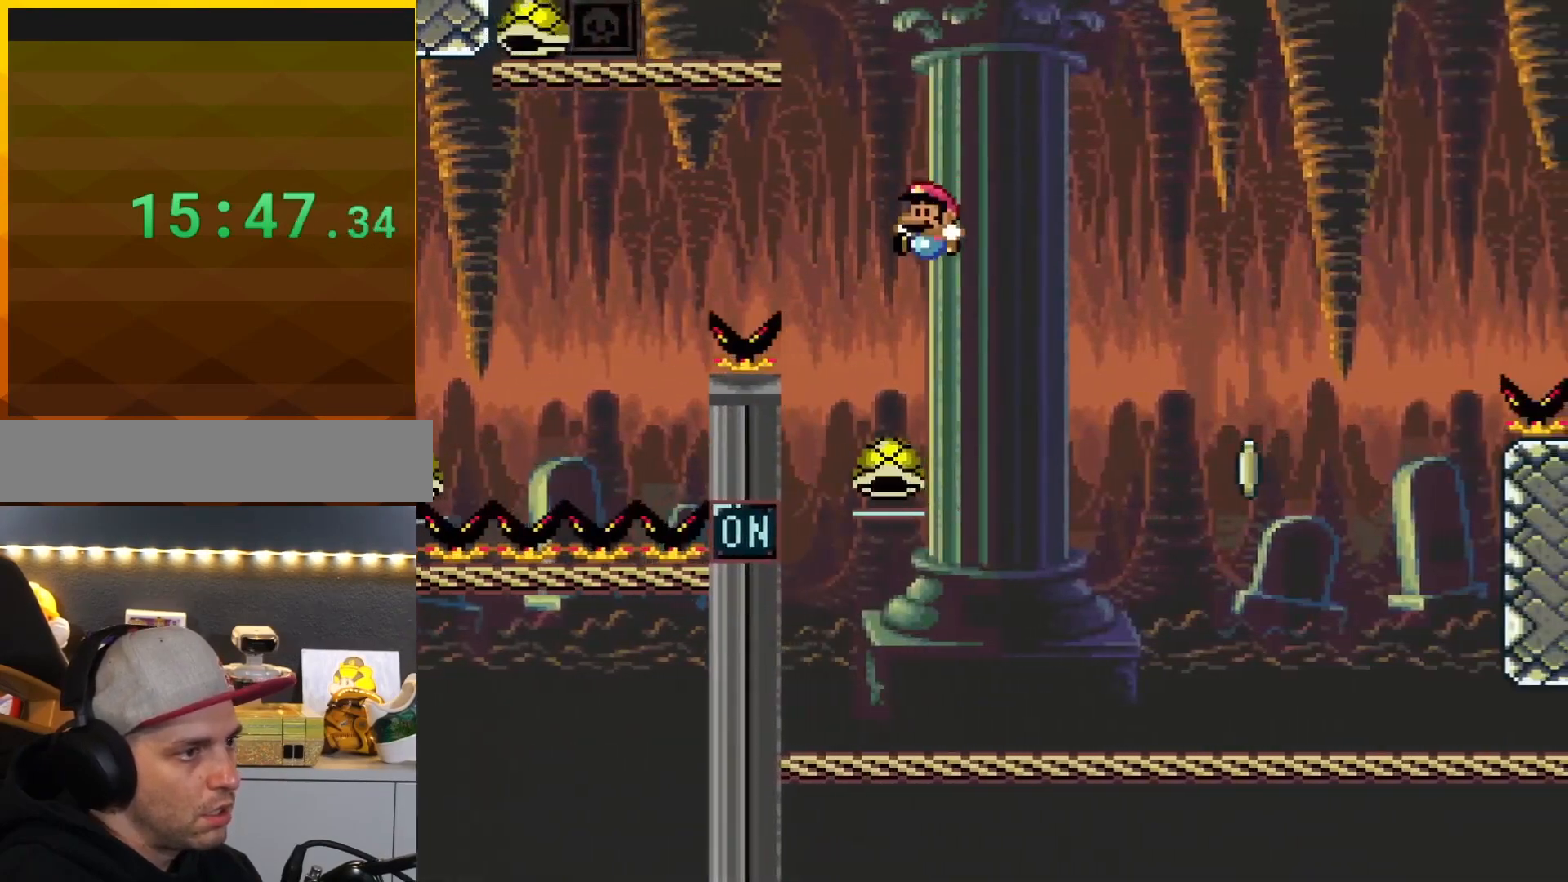
{"buttons": ["B", "Y", "DPAD_RIGHT"], "events": [[216, "DPAD_LEFT", "up"], [267, "DPAD_RIGHT", "down"], [367, "DPAD_RIGHT", "up"], [433, "DPAD_RIGHT", "down"], [467, "Y", "down"]]}
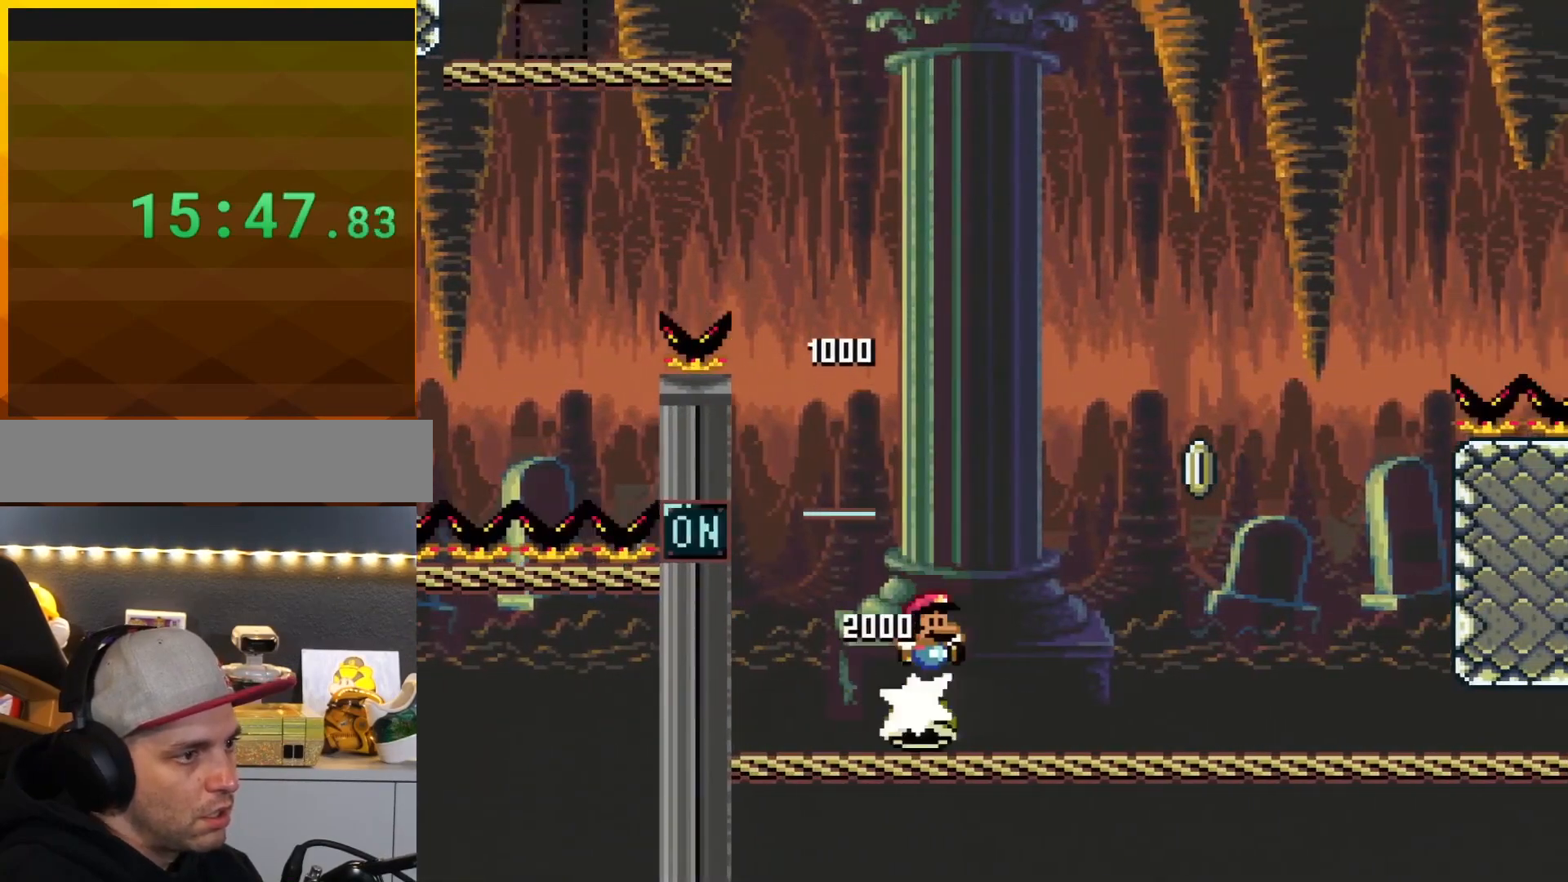
{"buttons": ["B", "Y", "DPAD_RIGHT"], "events": []}
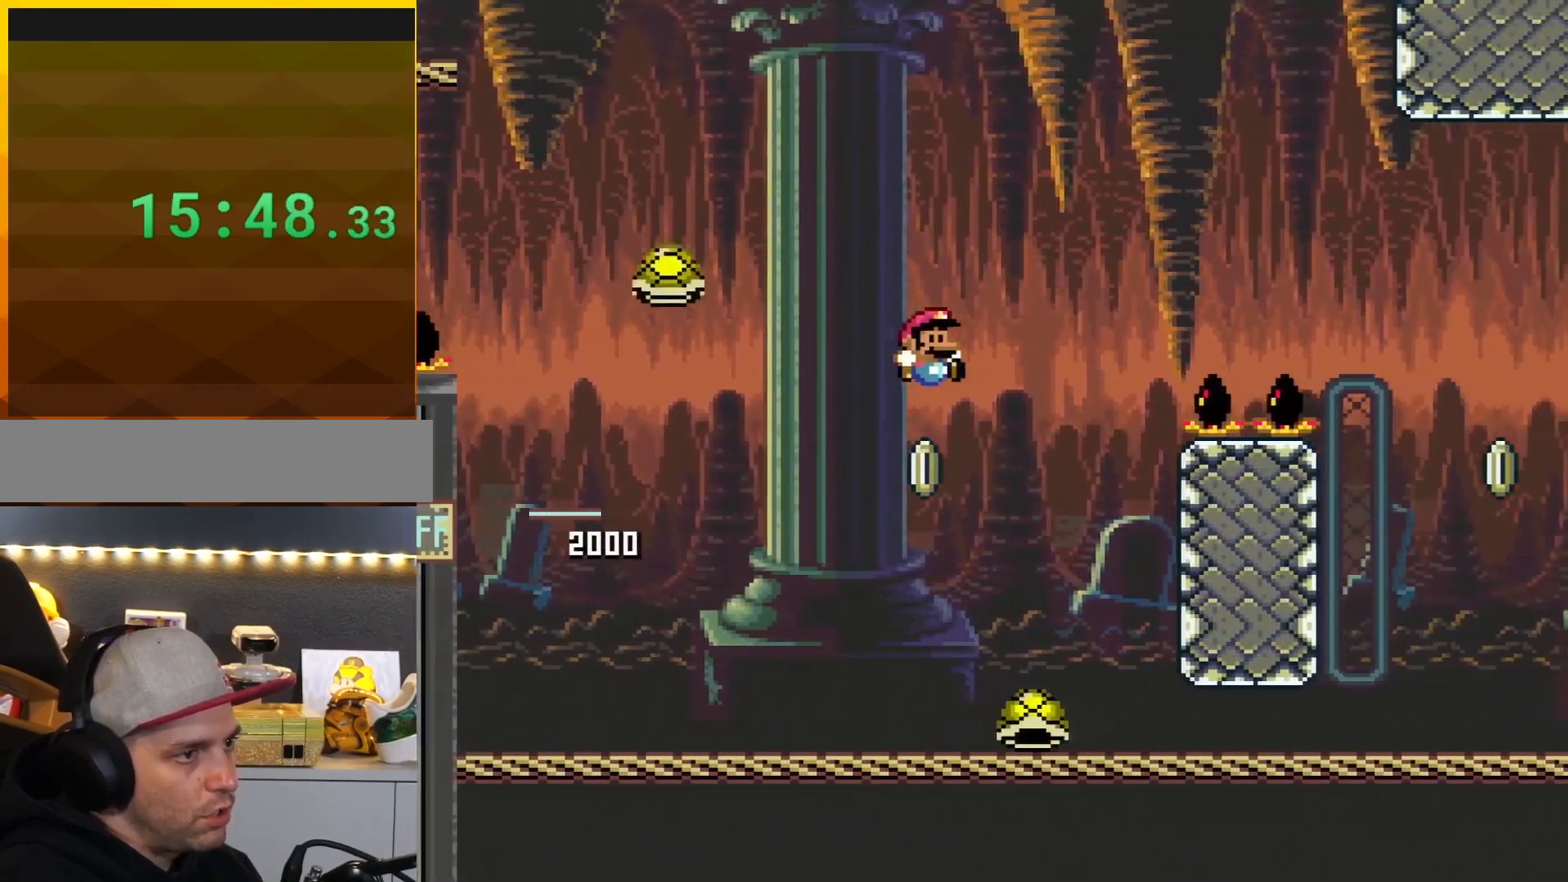
{"buttons": ["B", "Y", "DPAD_RIGHT"], "events": [[50, "DPAD_RIGHT", "up"], [83, "DPAD_LEFT", "down"], [233, "B", "up"], [267, "DPAD_LEFT", "up"], [267, "DPAD_RIGHT", "down"], [300, "DPAD_RIGHT", "up"], [333, "B", "down"], [367, "DPAD_RIGHT", "down"]]}
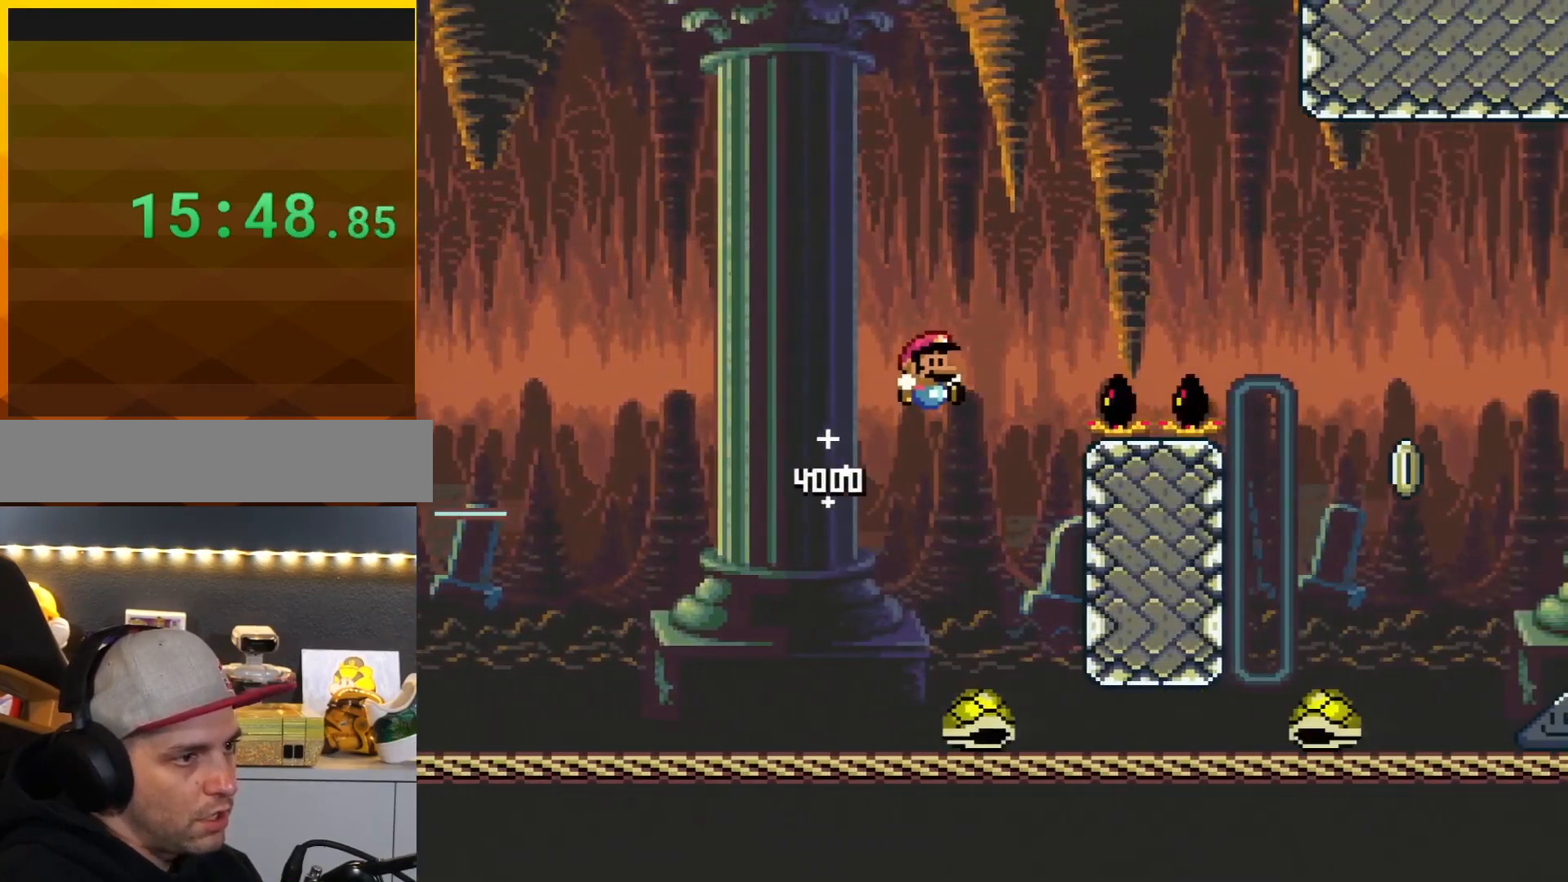
{"buttons": ["B", "Y", "DPAD_RIGHT"], "events": []}
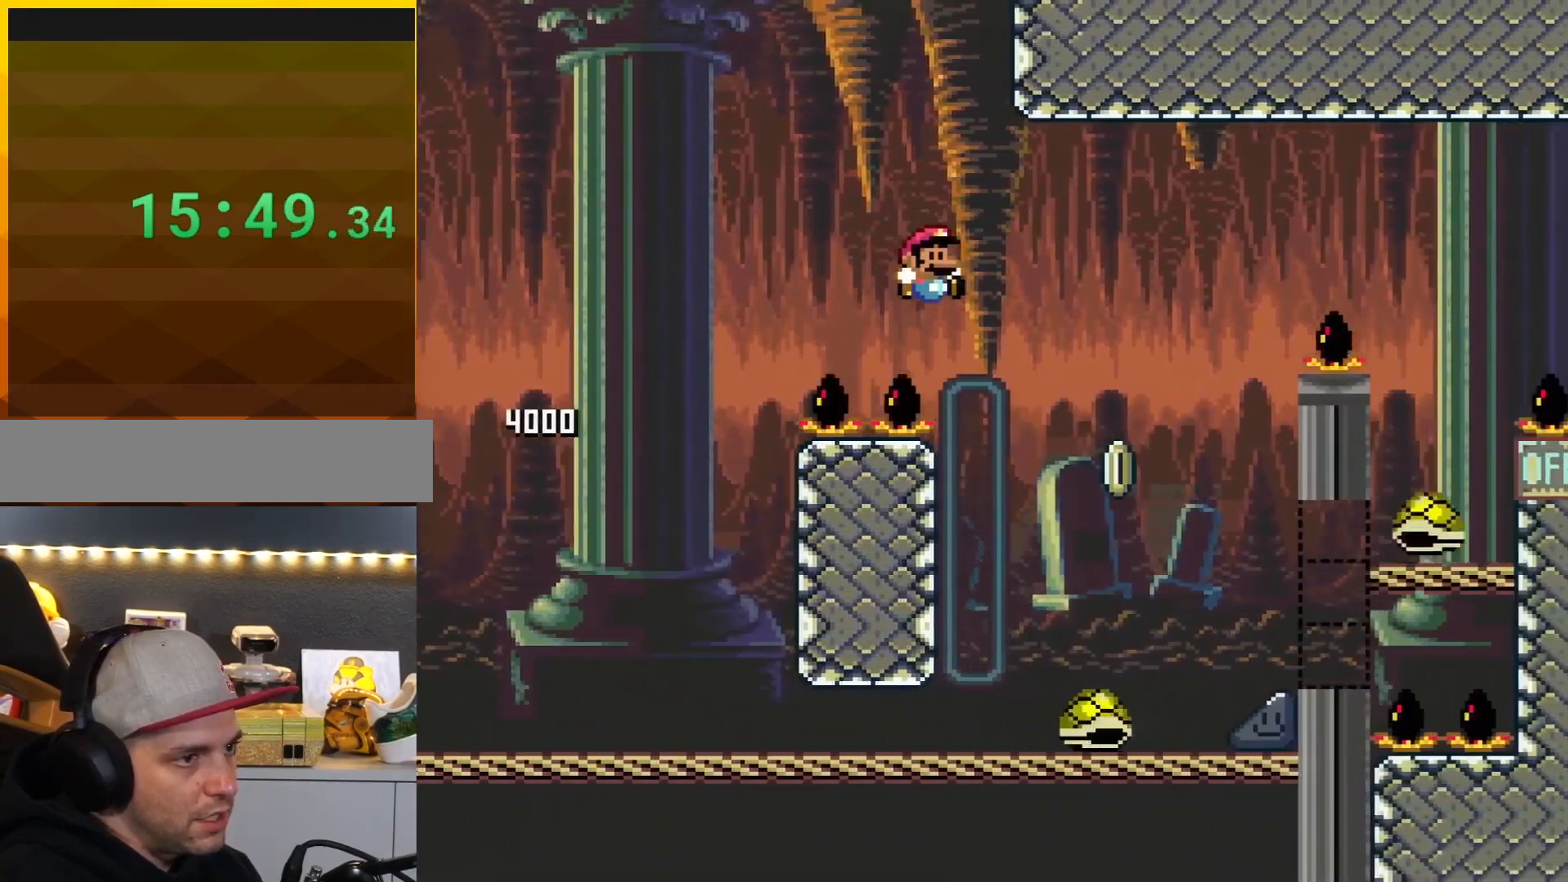
{"buttons": ["B", "Y", "DPAD_LEFT"], "events": [[433, "DPAD_LEFT", "down"], [433, "DPAD_RIGHT", "up"]]}
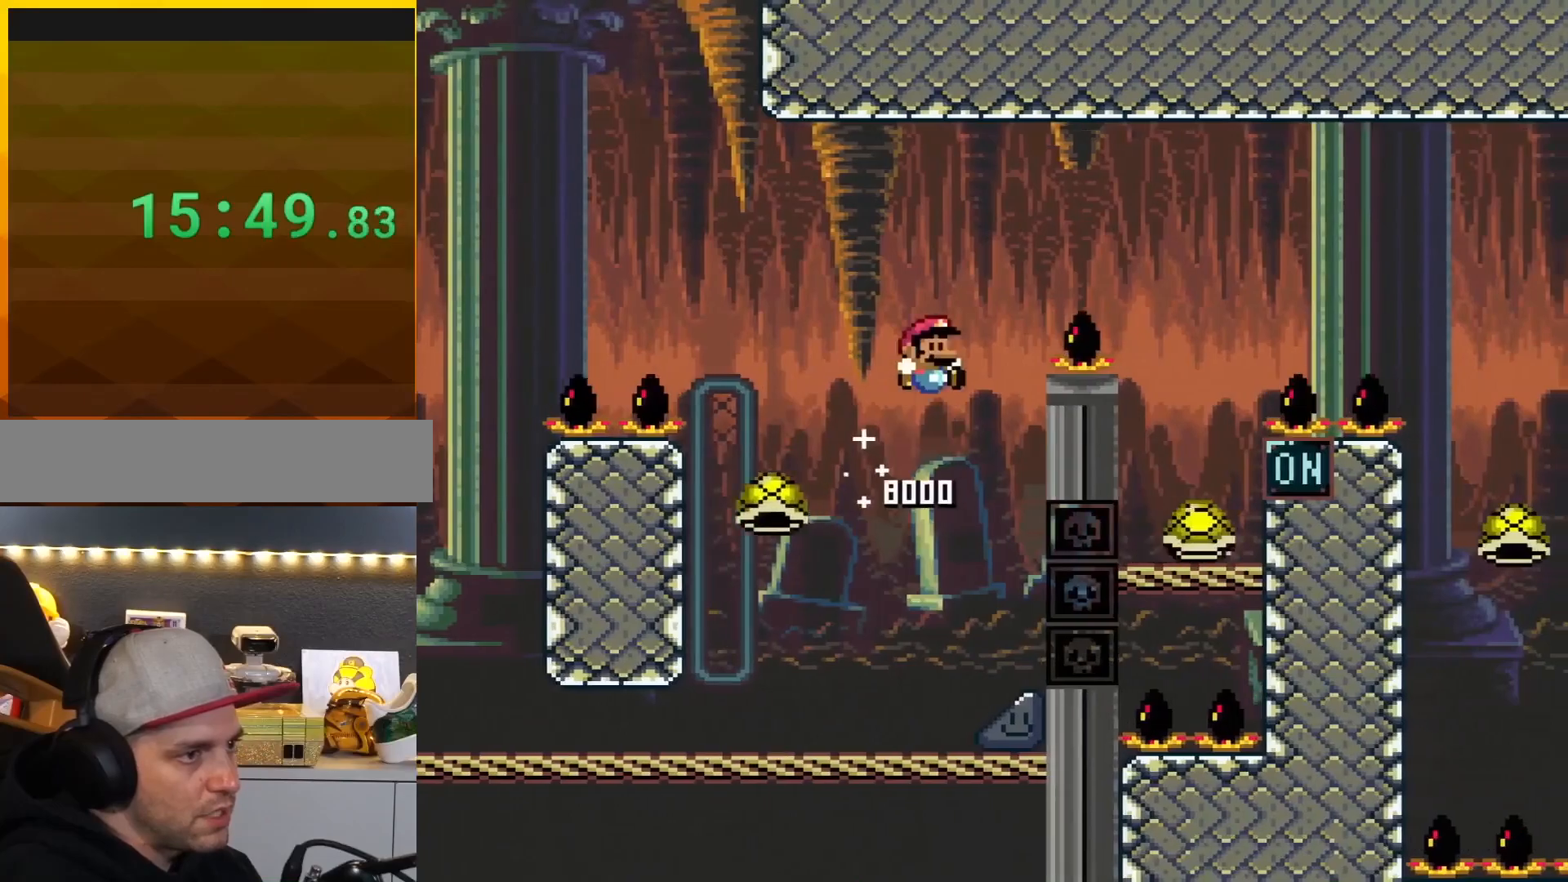
{"buttons": ["B", "Y", "DPAD_RIGHT"], "events": [[50, "DPAD_LEFT", "up"], [50, "DPAD_RIGHT", "down"]]}
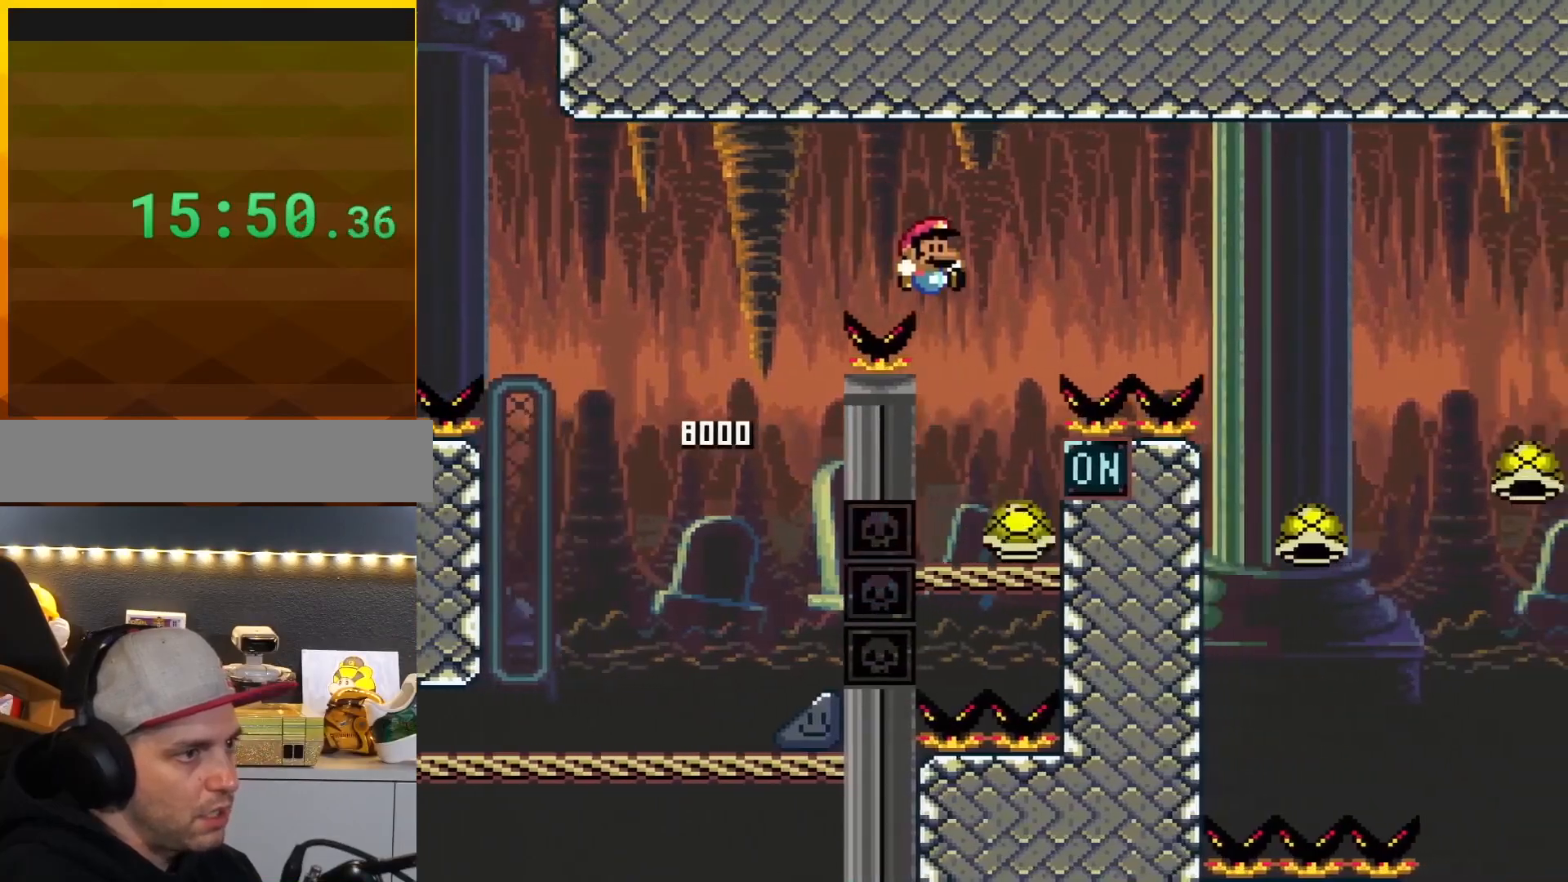
{"buttons": ["B", "Y", "DPAD_RIGHT"], "events": [[100, "DPAD_LEFT", "down"], [100, "DPAD_RIGHT", "up"], [317, "DPAD_LEFT", "up"], [317, "DPAD_RIGHT", "down"]]}
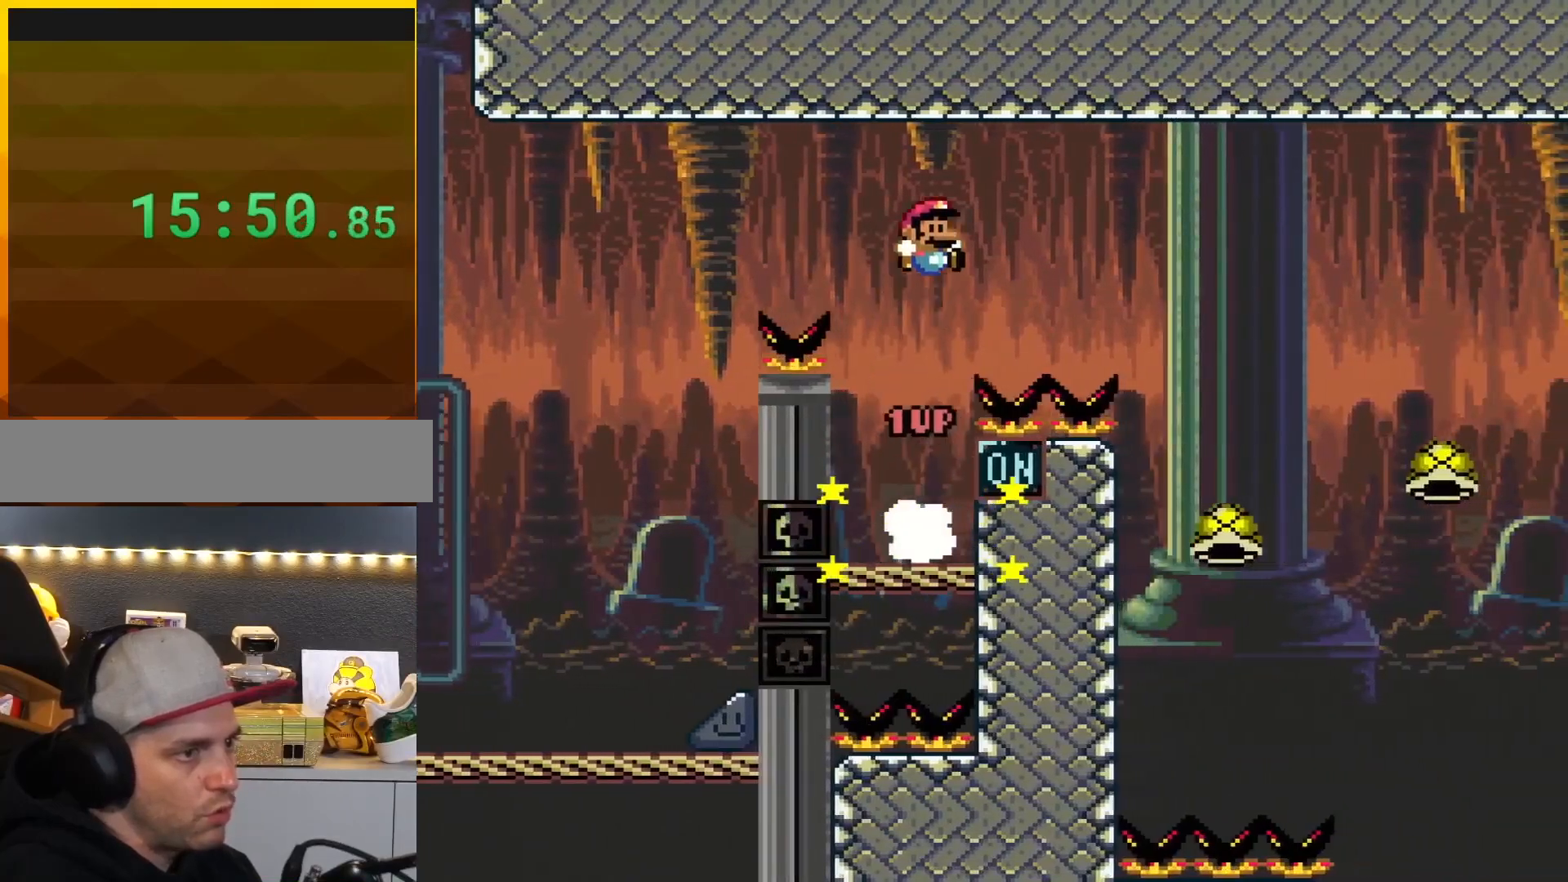
{"buttons": ["B", "Y"], "events": [[501, "DPAD_RIGHT", "up"]]}
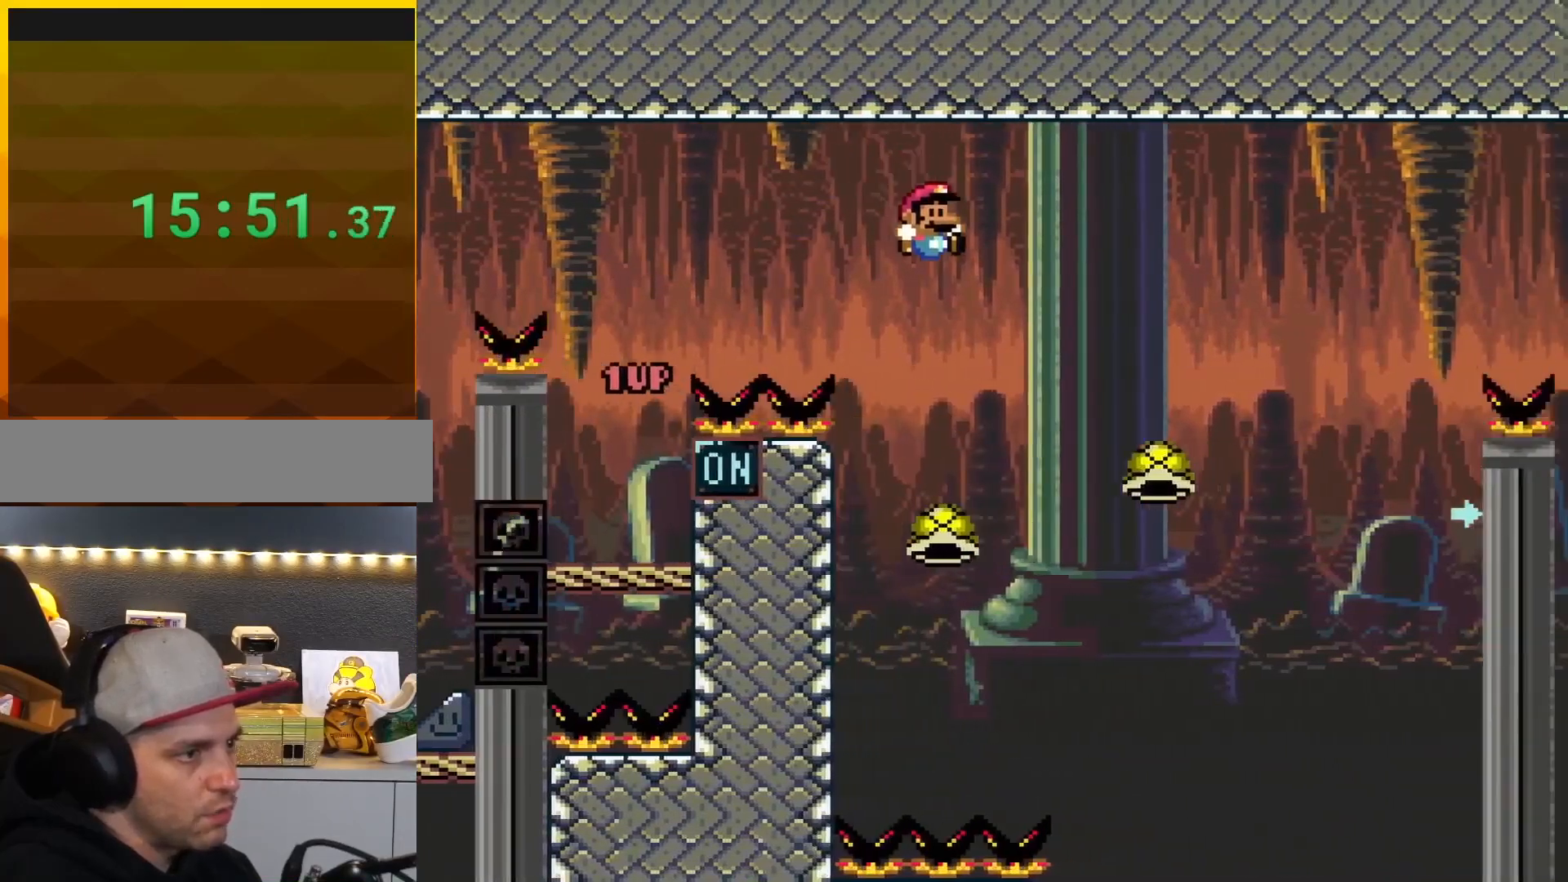
{"buttons": ["B", "DPAD_RIGHT"], "events": [[33, "Y", "up"], [100, "DPAD_LEFT", "down"], [483, "DPAD_LEFT", "up"], [500, "DPAD_RIGHT", "down"]]}
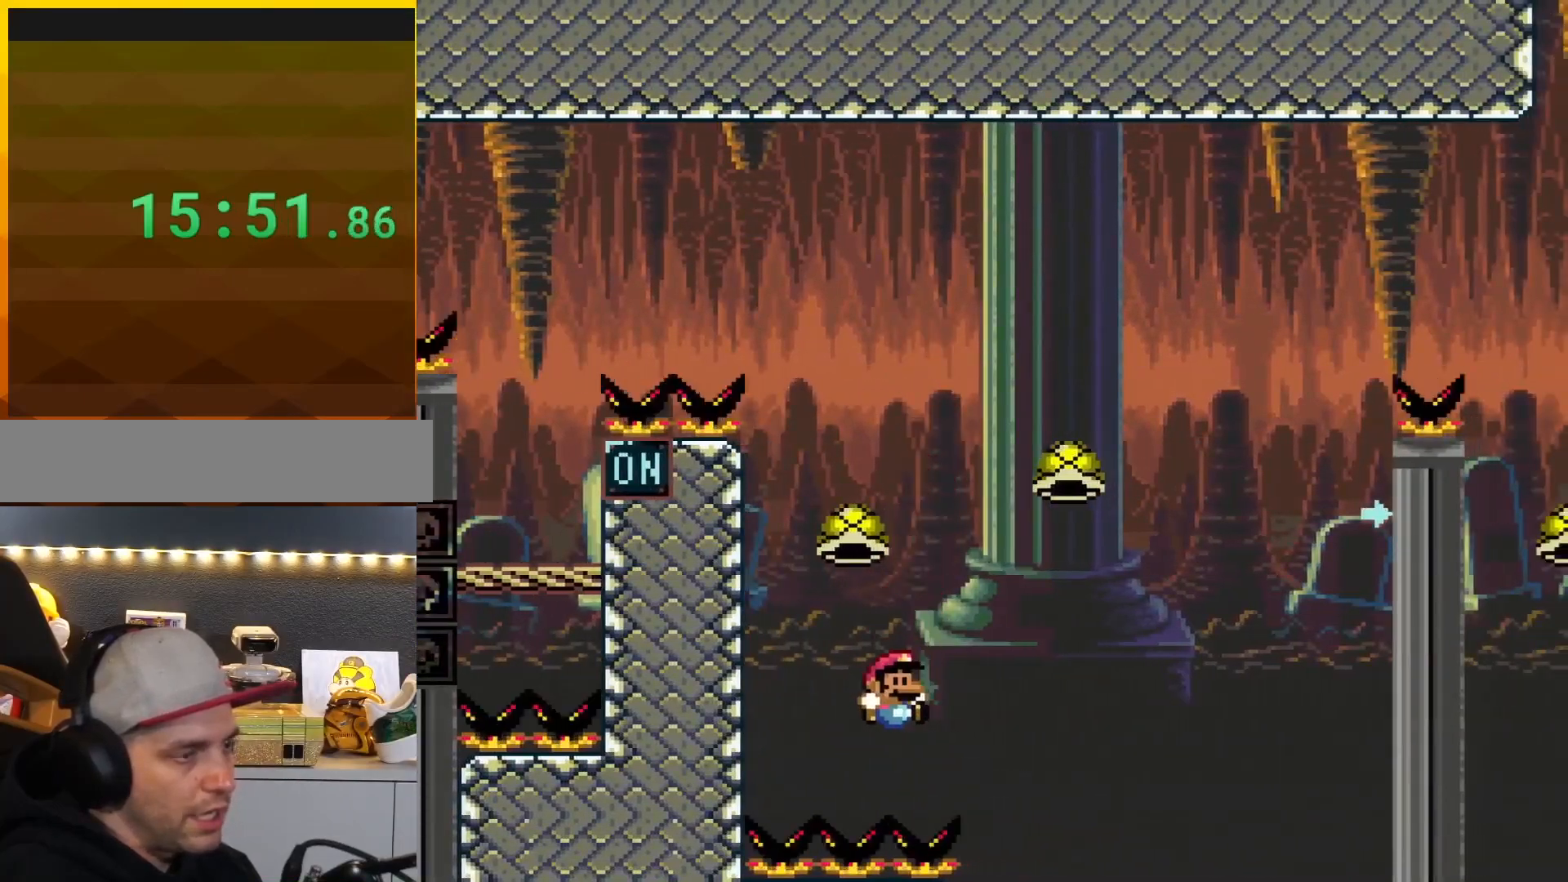
{"buttons": ["A"], "events": [[134, "DPAD_RIGHT", "up"], [167, "B", "up"], [317, "B", "down"], [350, "A", "down"], [350, "B", "up"], [417, "A", "up"], [484, "A", "down"]]}
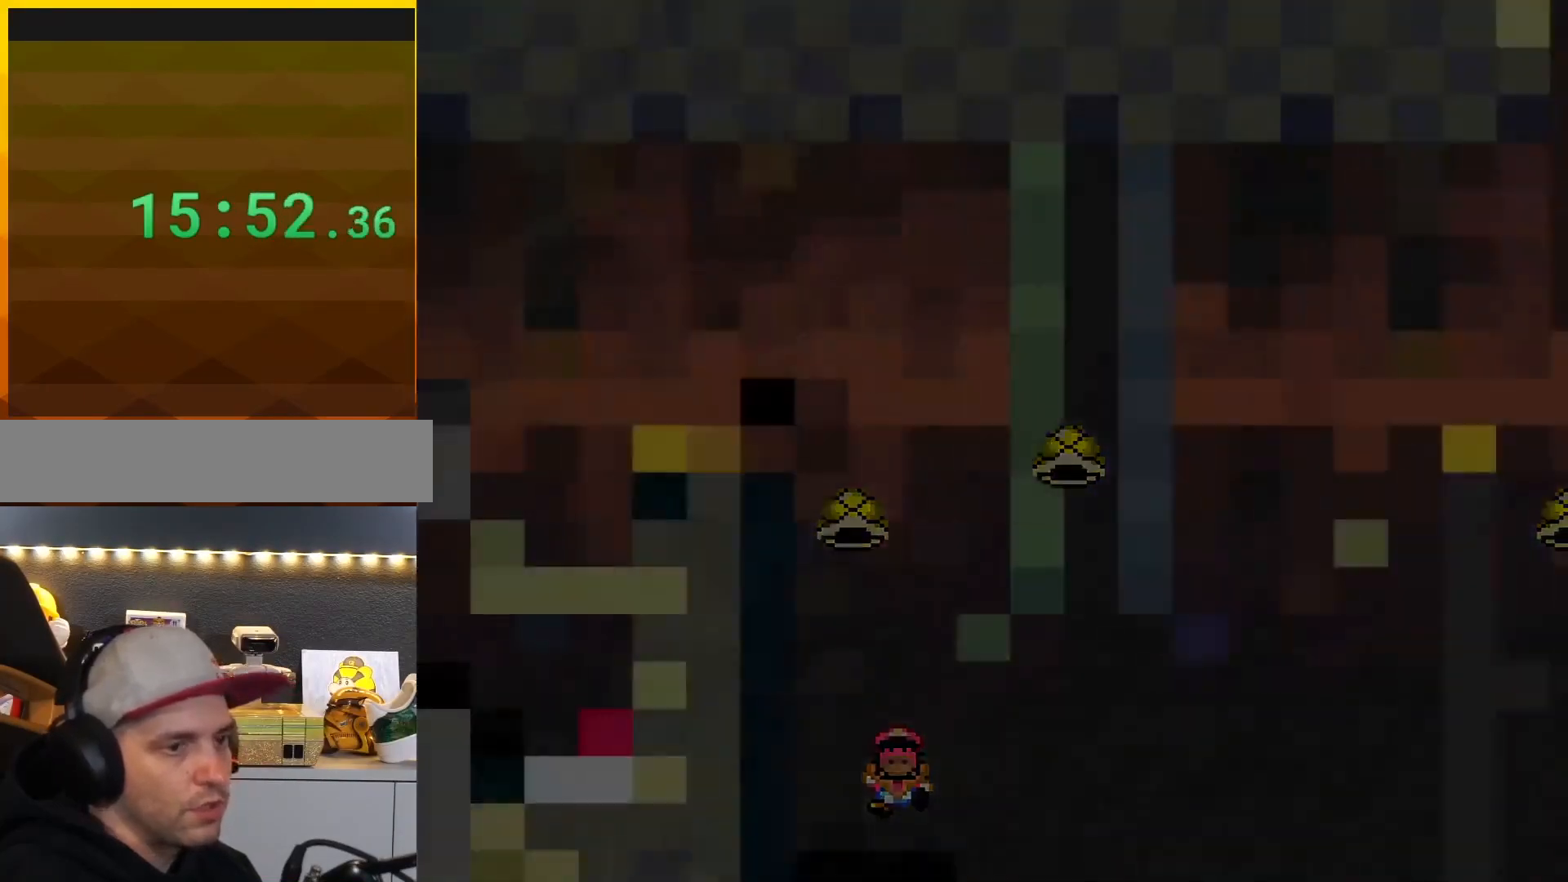
{"buttons": ["B", "Y", "DPAD_RIGHT"], "events": [[66, "A", "up"], [367, "B", "down"], [367, "DPAD_RIGHT", "down"], [367, "Y", "down"]]}
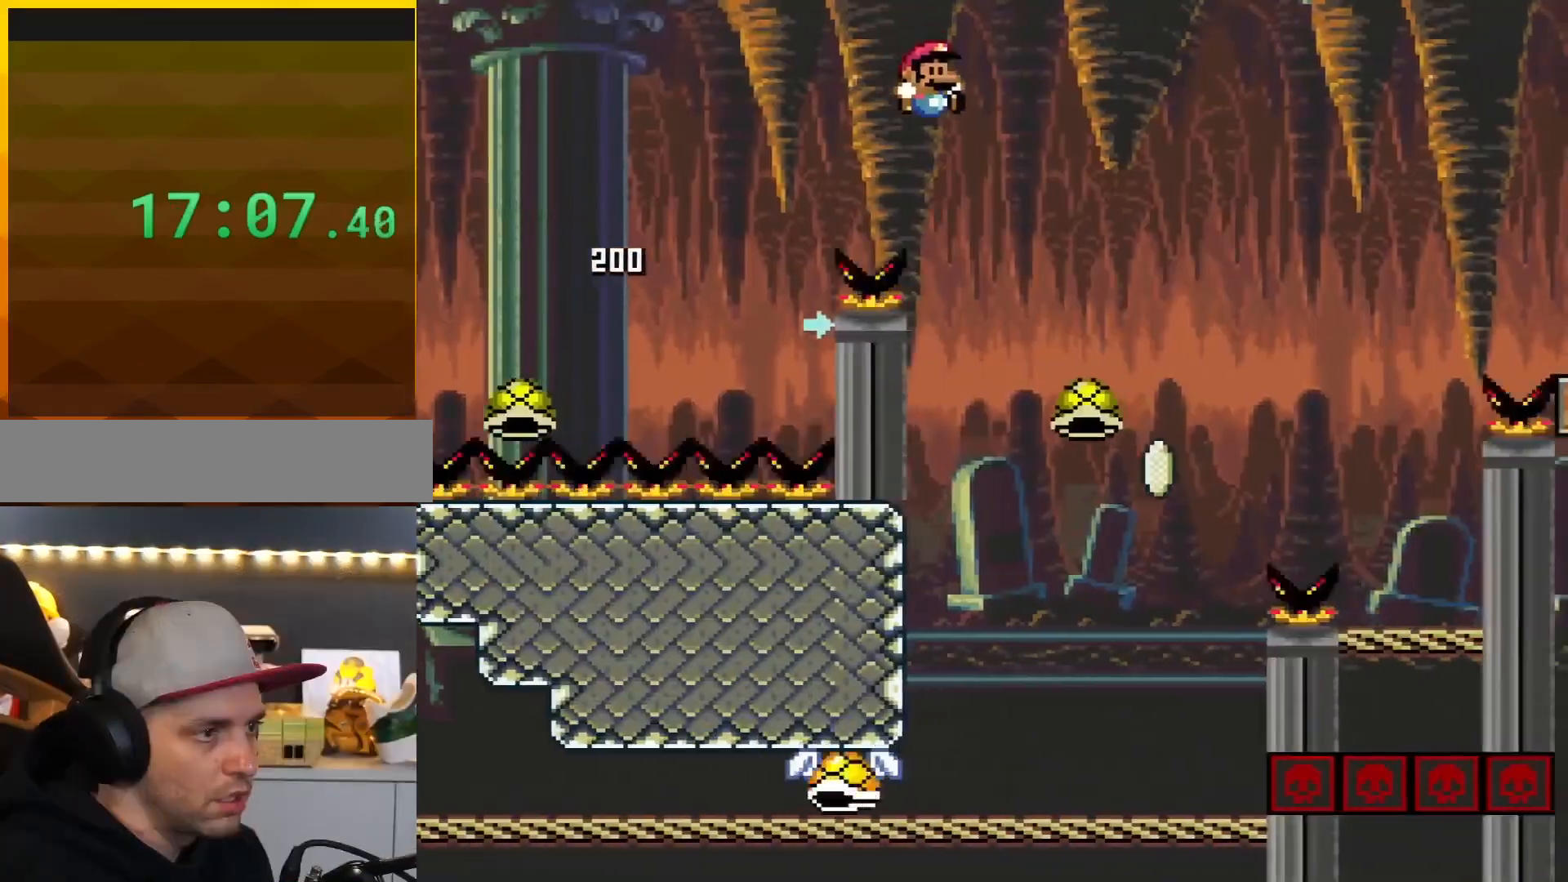
{"buttons": ["B", "DPAD_RIGHT"], "events": [[167, "DPAD_RIGHT", "up"], [234, "DPAD_LEFT", "down"], [300, "DPAD_LEFT", "up"], [300, "DPAD_RIGHT", "down"], [484, "Y", "up"]]}
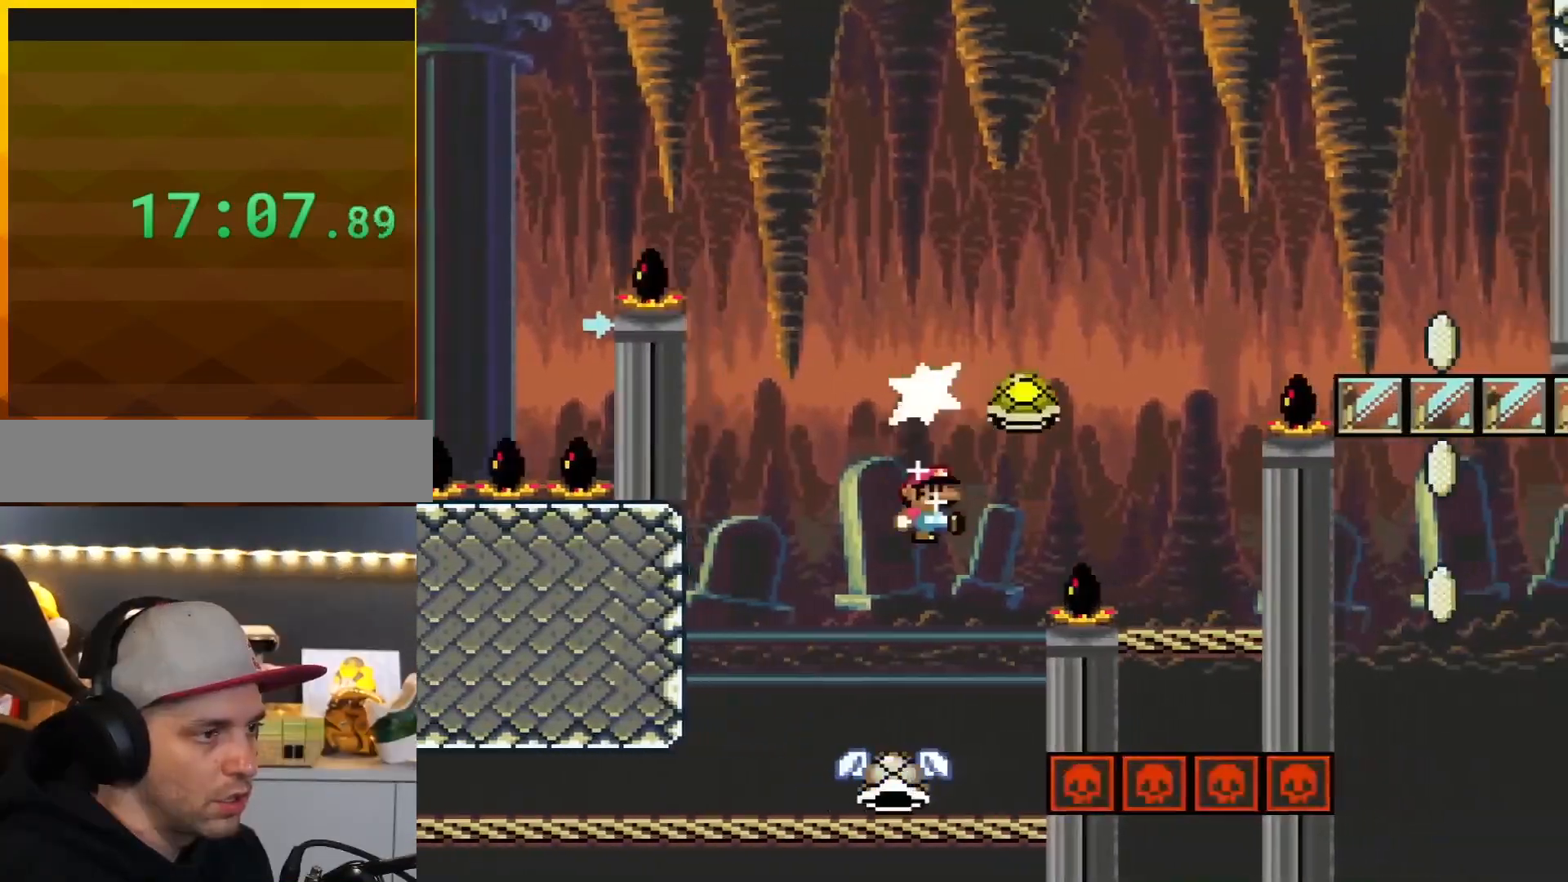
{"buttons": ["B", "Y", "DPAD_RIGHT"], "events": [[116, "DPAD_LEFT", "down"], [116, "DPAD_RIGHT", "up"], [116, "Y", "down"], [333, "DPAD_LEFT", "up"], [367, "DPAD_RIGHT", "down"]]}
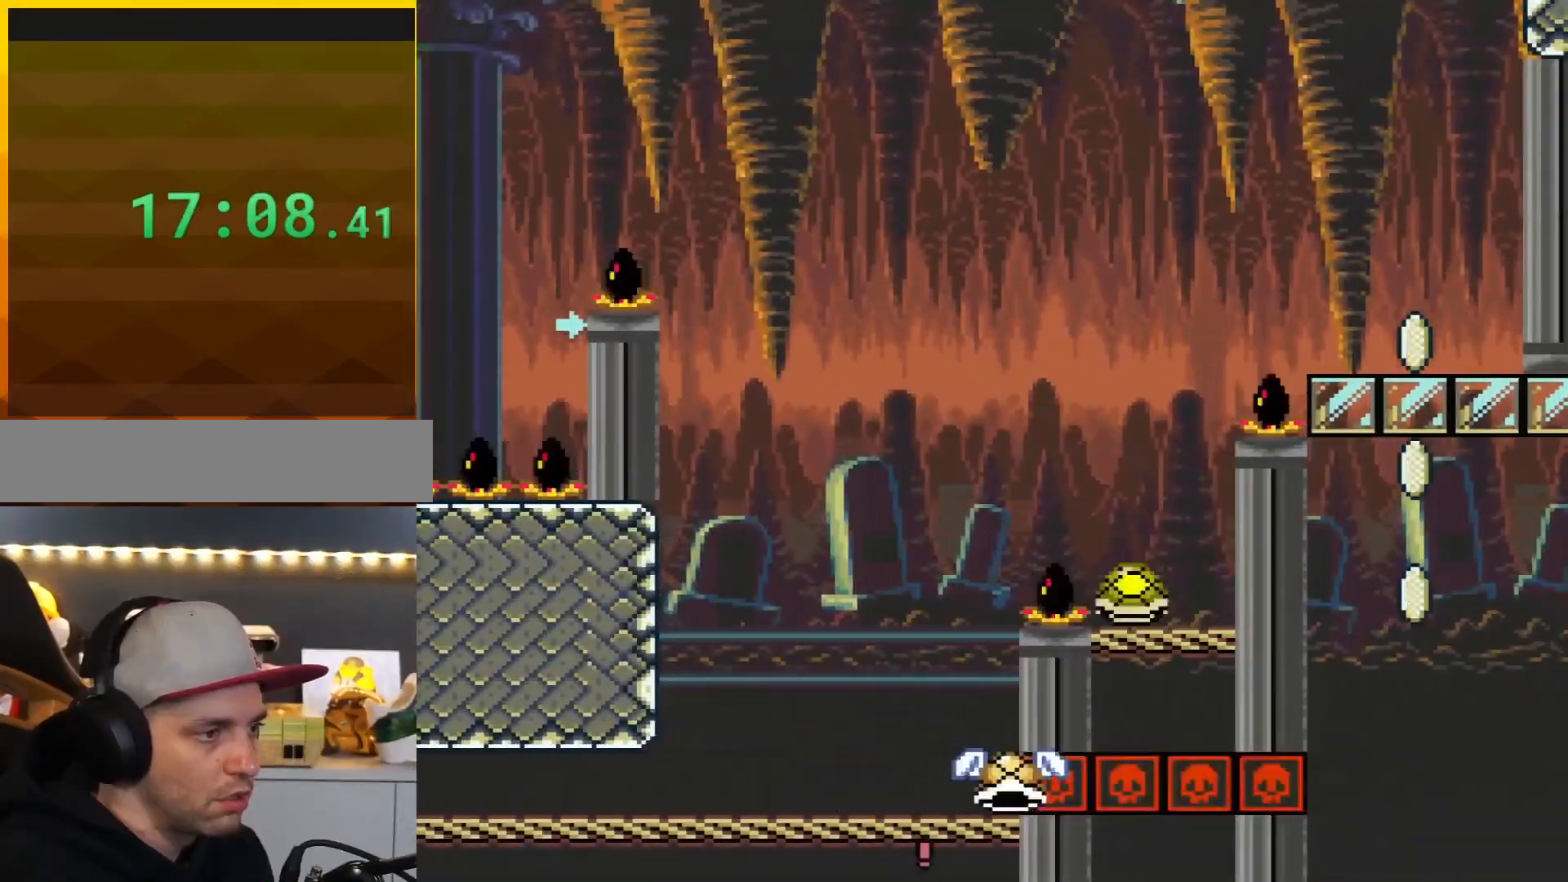
{"buttons": ["A"], "events": [[150, "DPAD_RIGHT", "up"], [184, "B", "up"], [434, "Y", "up"], [484, "A", "down"]]}